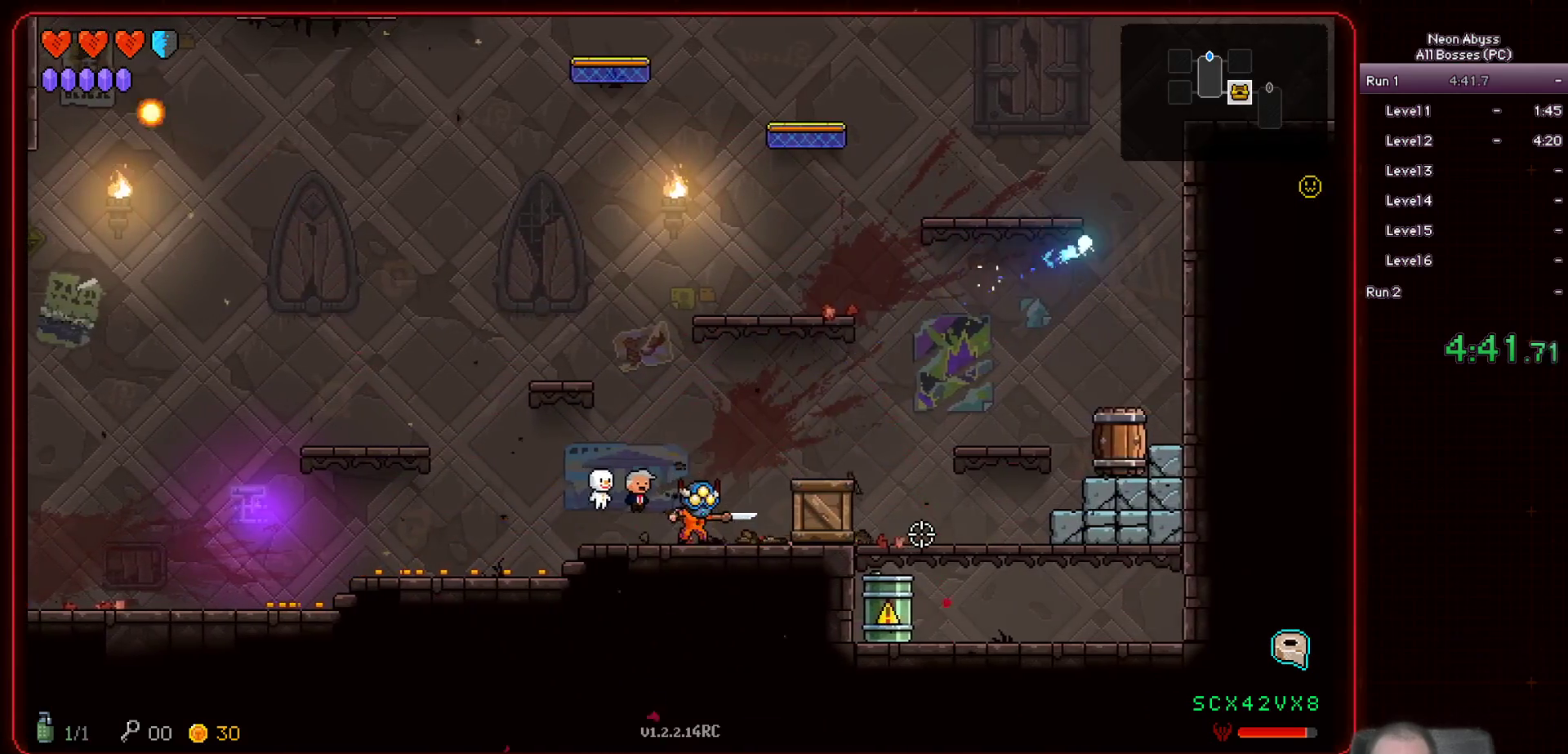
Gameplay with keyboard and mouse; each line is a JSON object with the keys and mouse buttons held at the frame after it. "events" lists presses ("down") and releases ("up") of "a", "d", "e", "escape", "f", "s", "shift", "space", "tab", "w", "mouse_left", "mouse_wheel" and "mouse_right" between this image and that frame as [ms after this image, input, new state], when the widget could be followed in between. "mouse_left", "mouse_wheel", "mouse_right" = the "left", "wheel", "right" buttons of the "mouse" list. No other keys are recorded. "wheel" means that the mouse wheel is clicked or scrolled. Mouse movement is not recorded.
{"keys": ["d"], "mouse": ["left"], "events": [[17, "d", "down"], [351, "d", "up"], [484, "d", "down"]]}
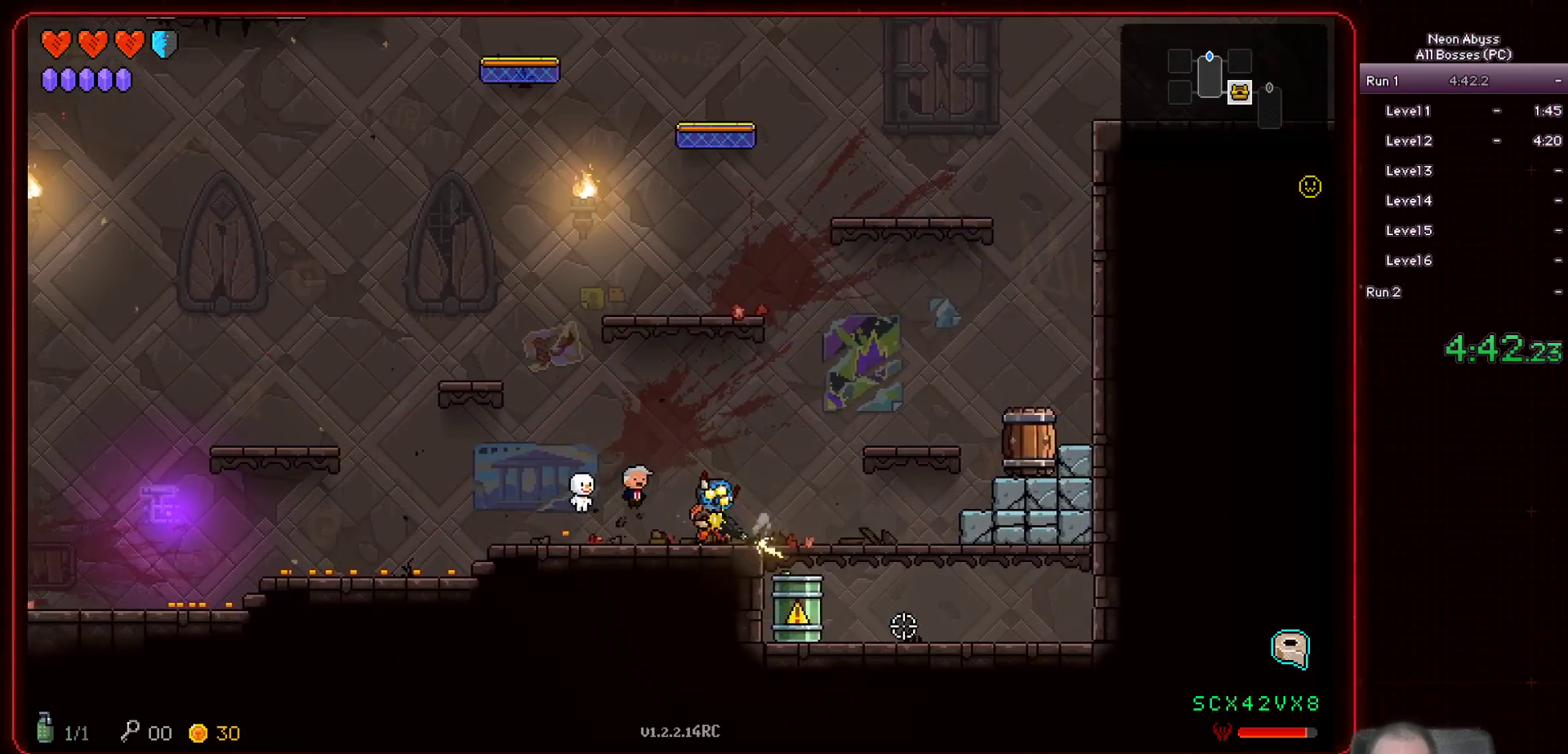
{"keys": [], "mouse": ["left"], "events": [[200, "space", "down"], [400, "space", "up"], [467, "d", "up"]]}
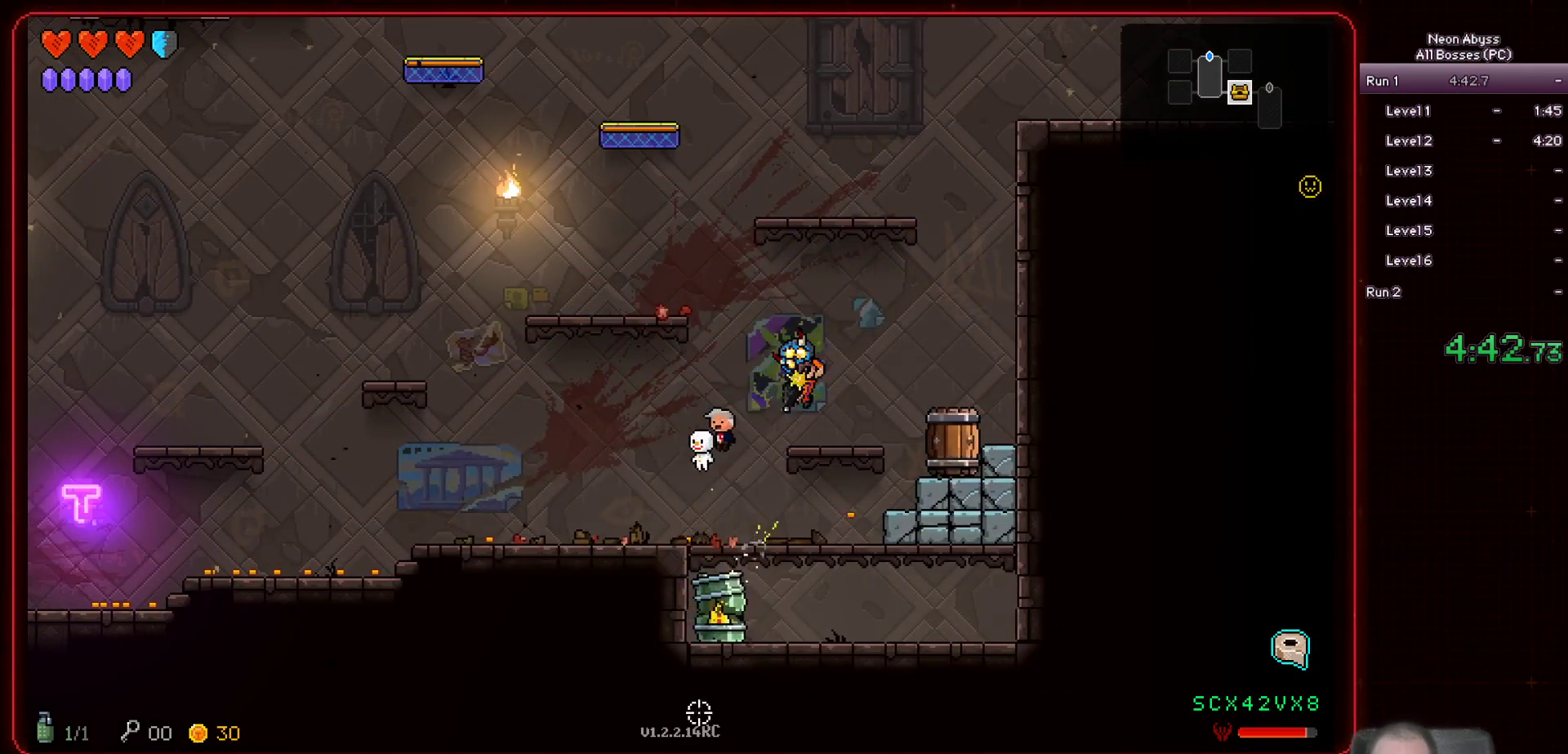
{"keys": ["a", "space"], "mouse": ["left"], "events": [[267, "a", "down"], [351, "space", "down"]]}
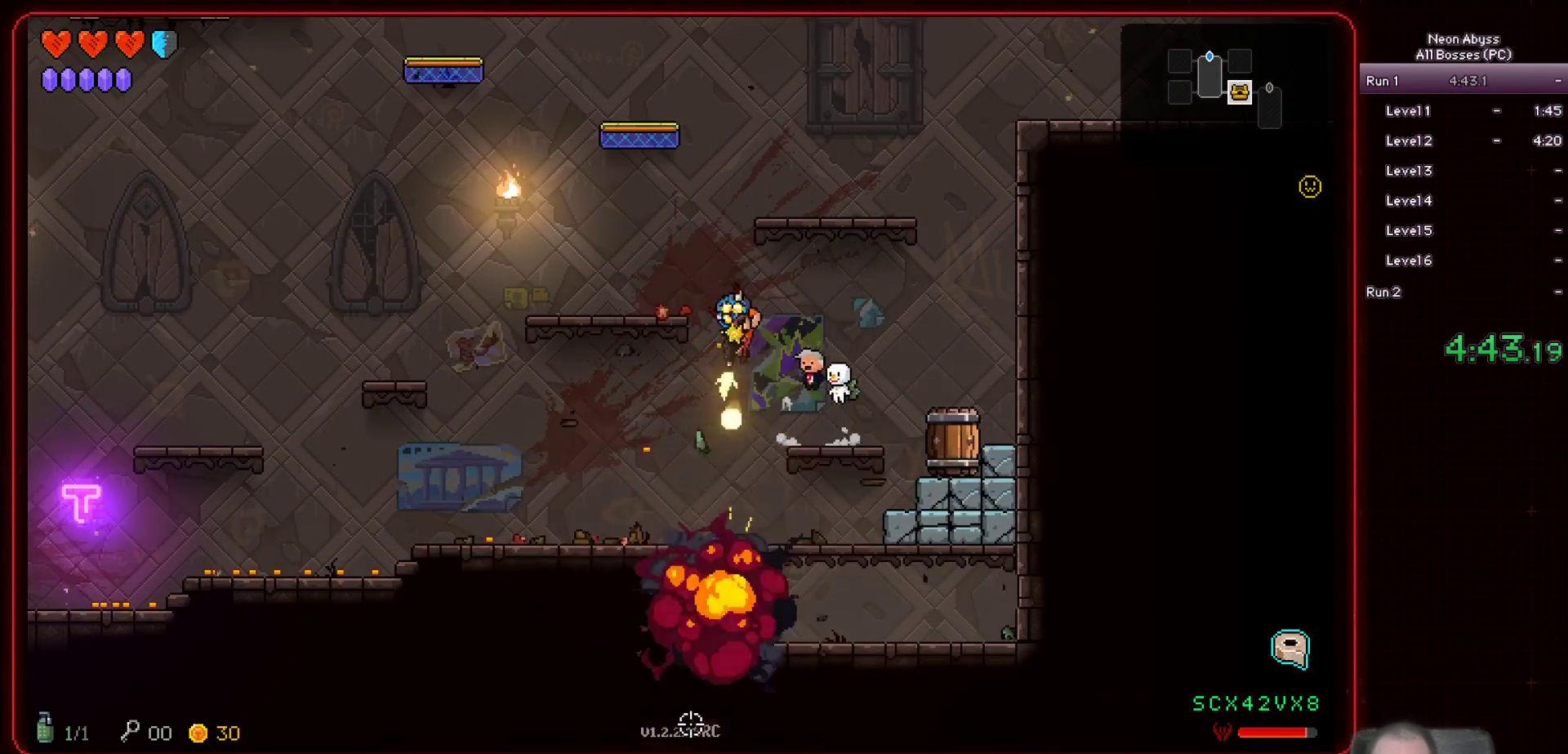
{"keys": ["d", "space"], "mouse": [], "events": [[83, "space", "up"], [150, "mouse_left", "up"], [384, "d", "down"], [417, "a", "up"], [434, "space", "down"]]}
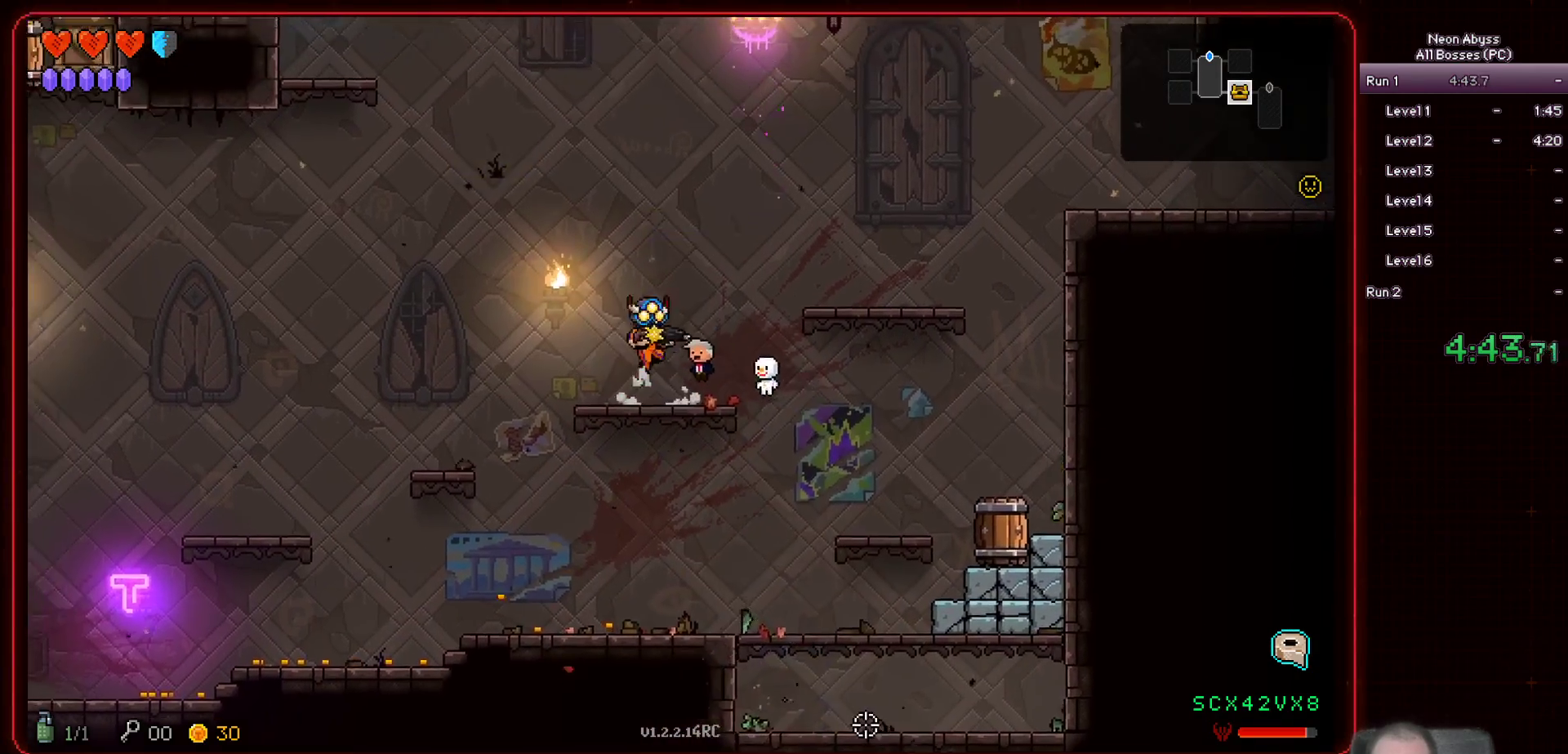
{"keys": ["d"], "mouse": [], "events": [[384, "space", "up"]]}
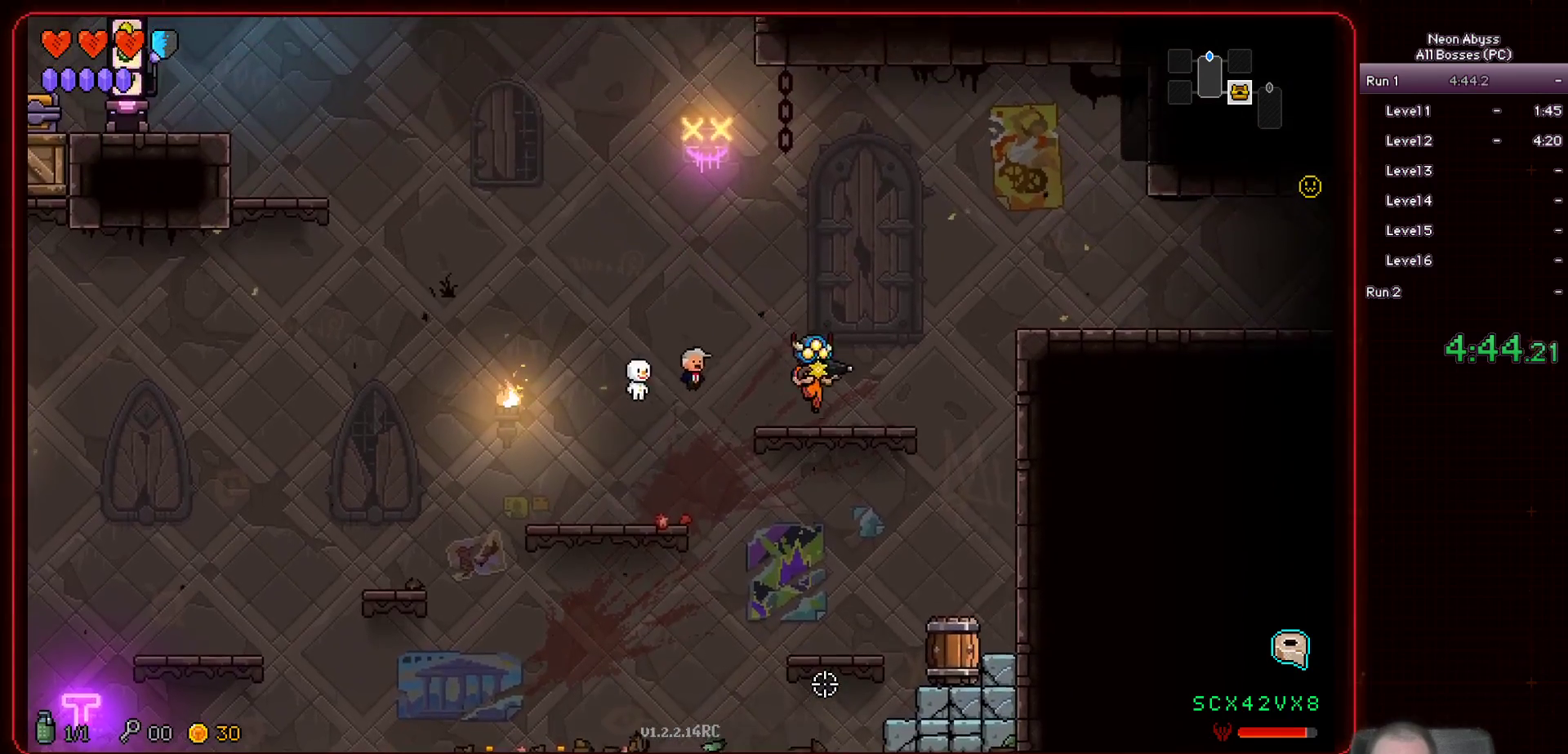
{"keys": ["d"], "mouse": [], "events": [[133, "space", "down"], [334, "space", "up"]]}
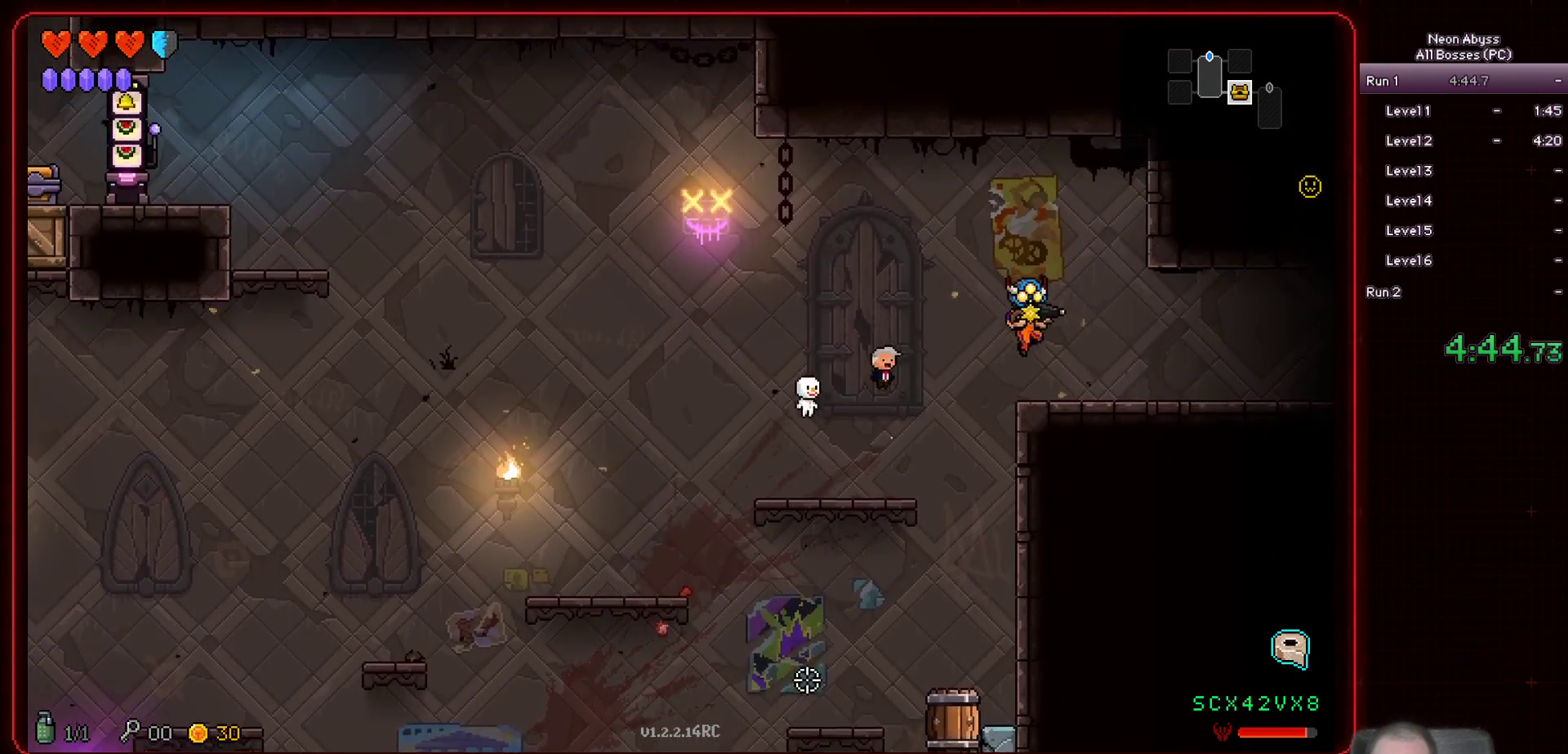
{"keys": ["d"], "mouse": [], "events": [[234, "shift", "down"], [334, "shift", "up"]]}
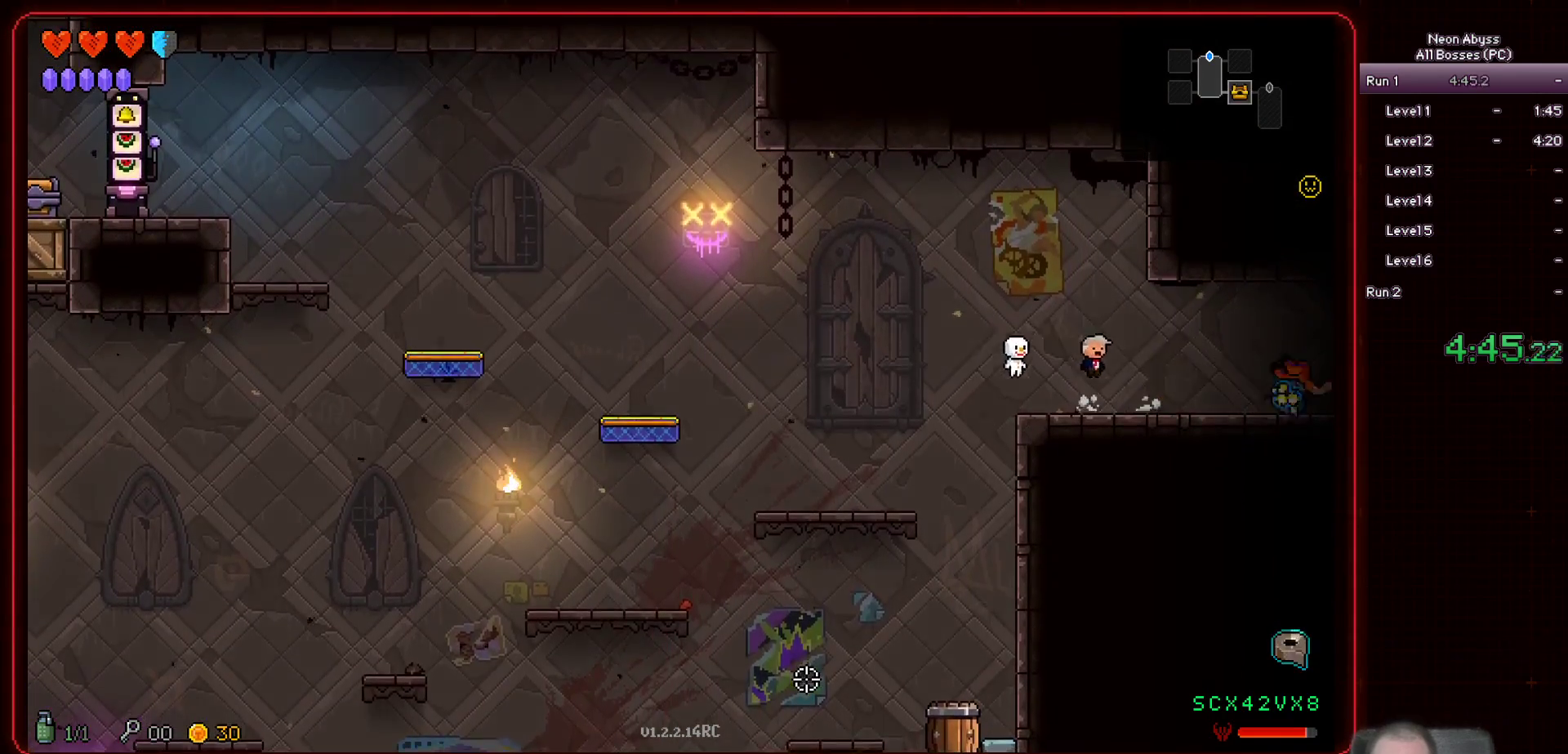
{"keys": ["d"], "mouse": [], "events": []}
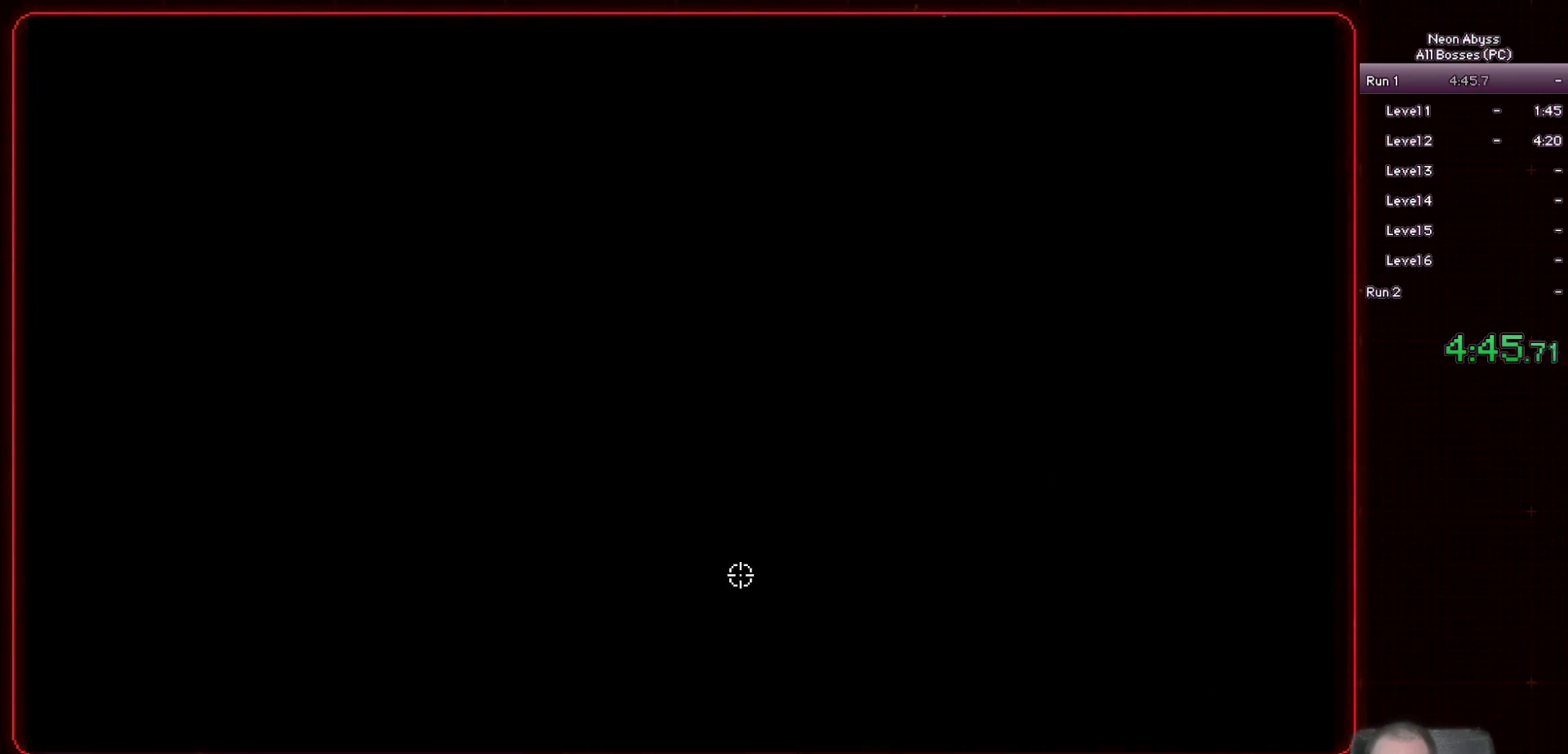
{"keys": ["d"], "mouse": [], "events": []}
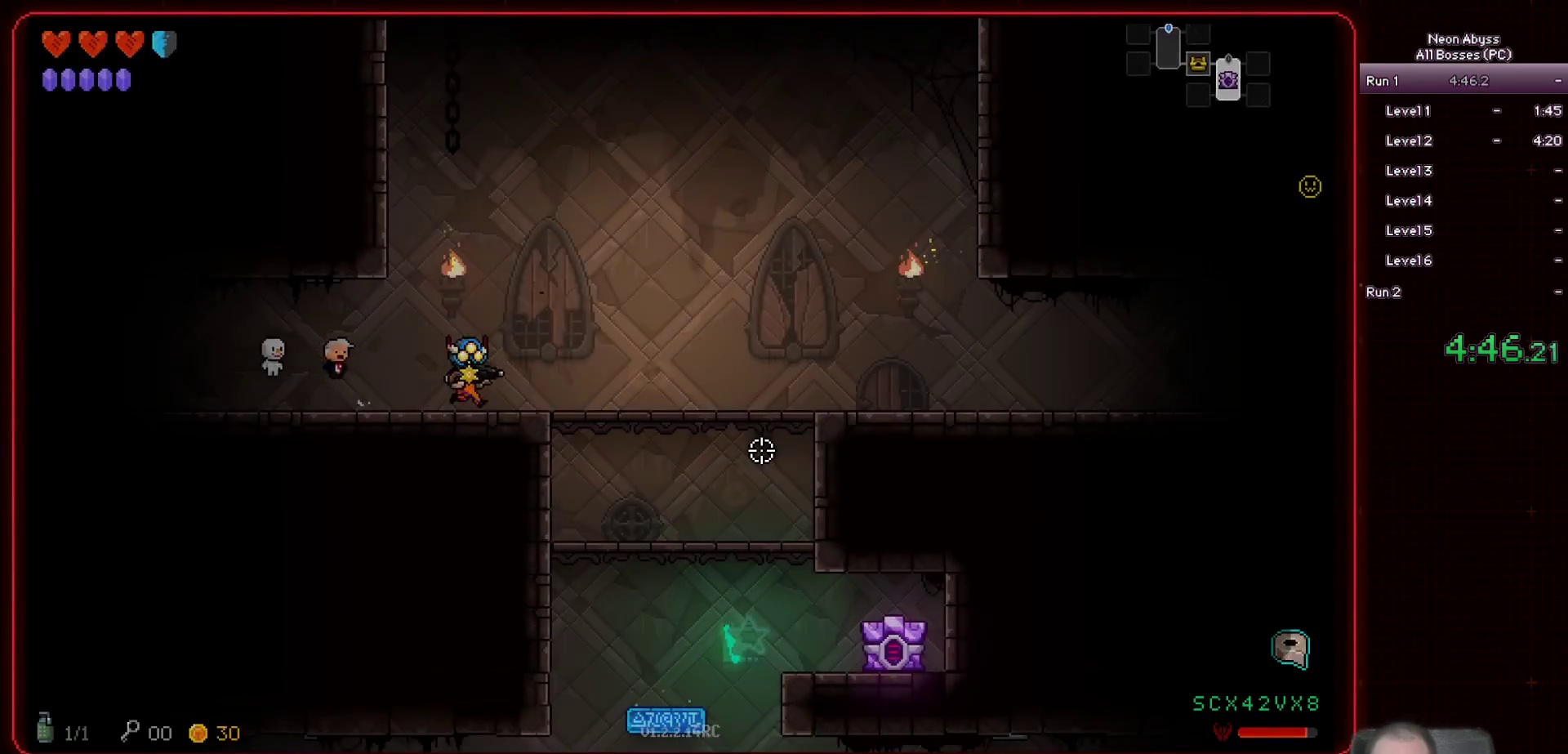
{"keys": ["d", "s"], "mouse": [], "events": [[233, "s", "down"]]}
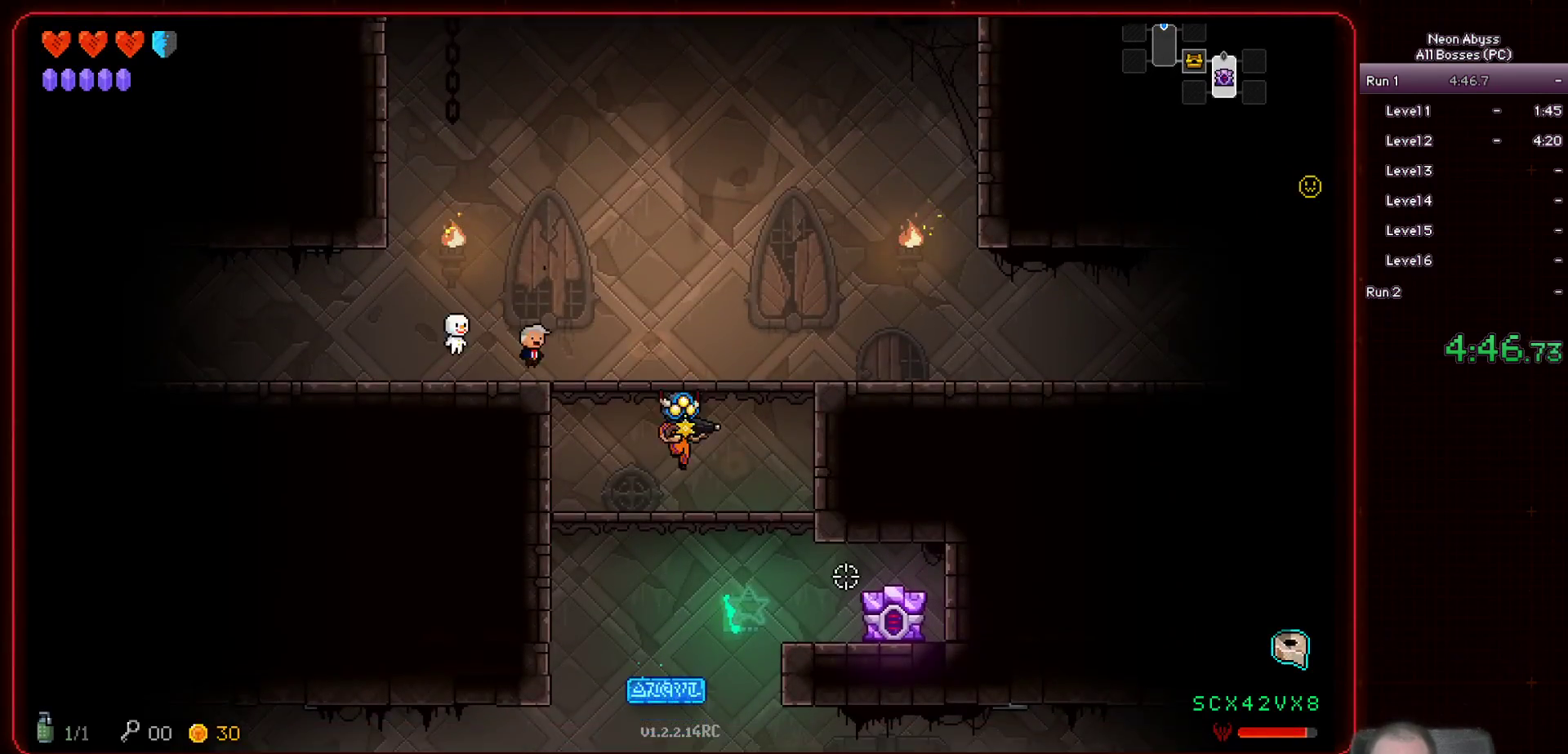
{"keys": ["d"], "mouse": [], "events": [[117, "mouse_left", "down"], [234, "s", "up"], [251, "mouse_left", "up"]]}
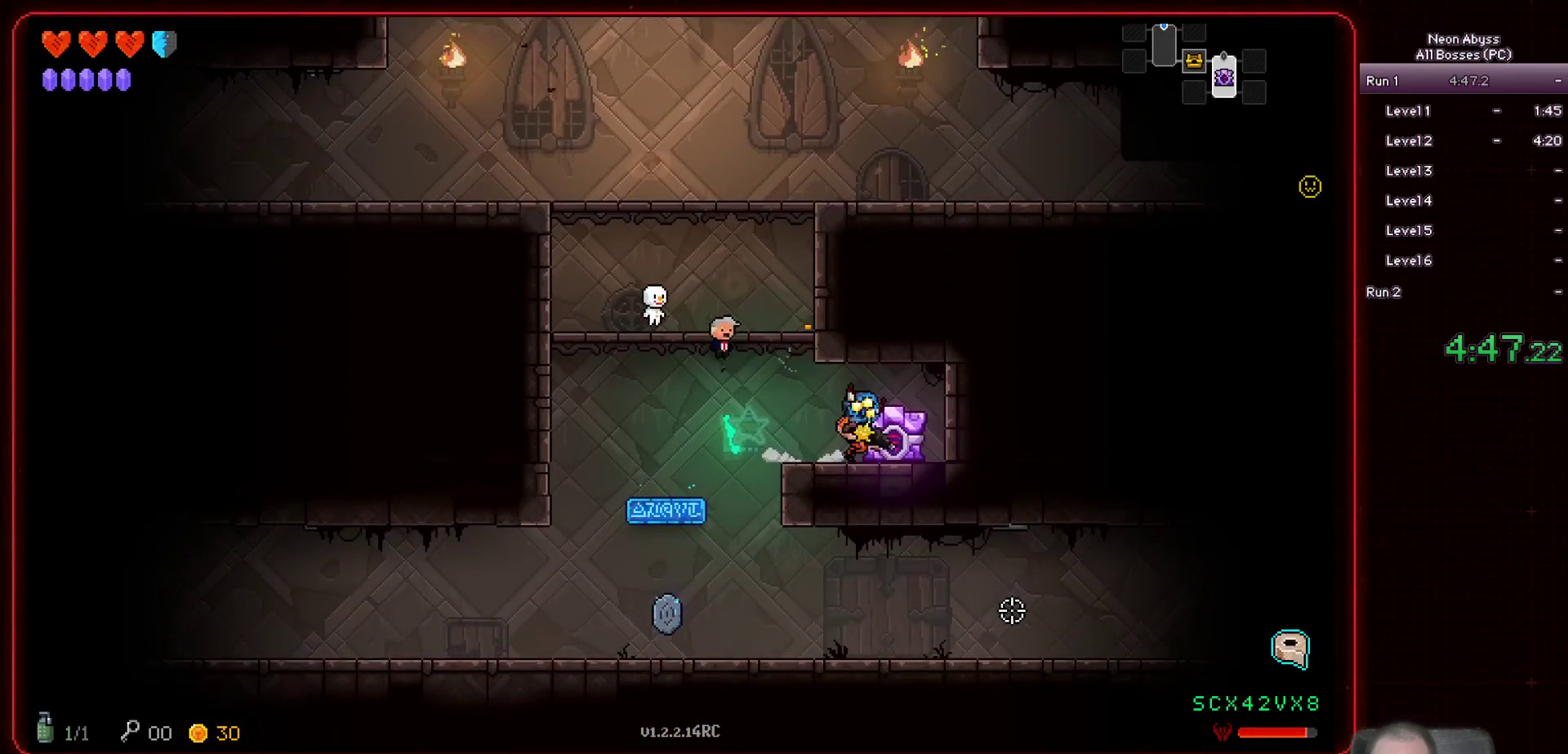
{"keys": [], "mouse": ["left"], "events": [[250, "d", "up"], [350, "a", "down"], [450, "a", "up"], [450, "mouse_left", "down"]]}
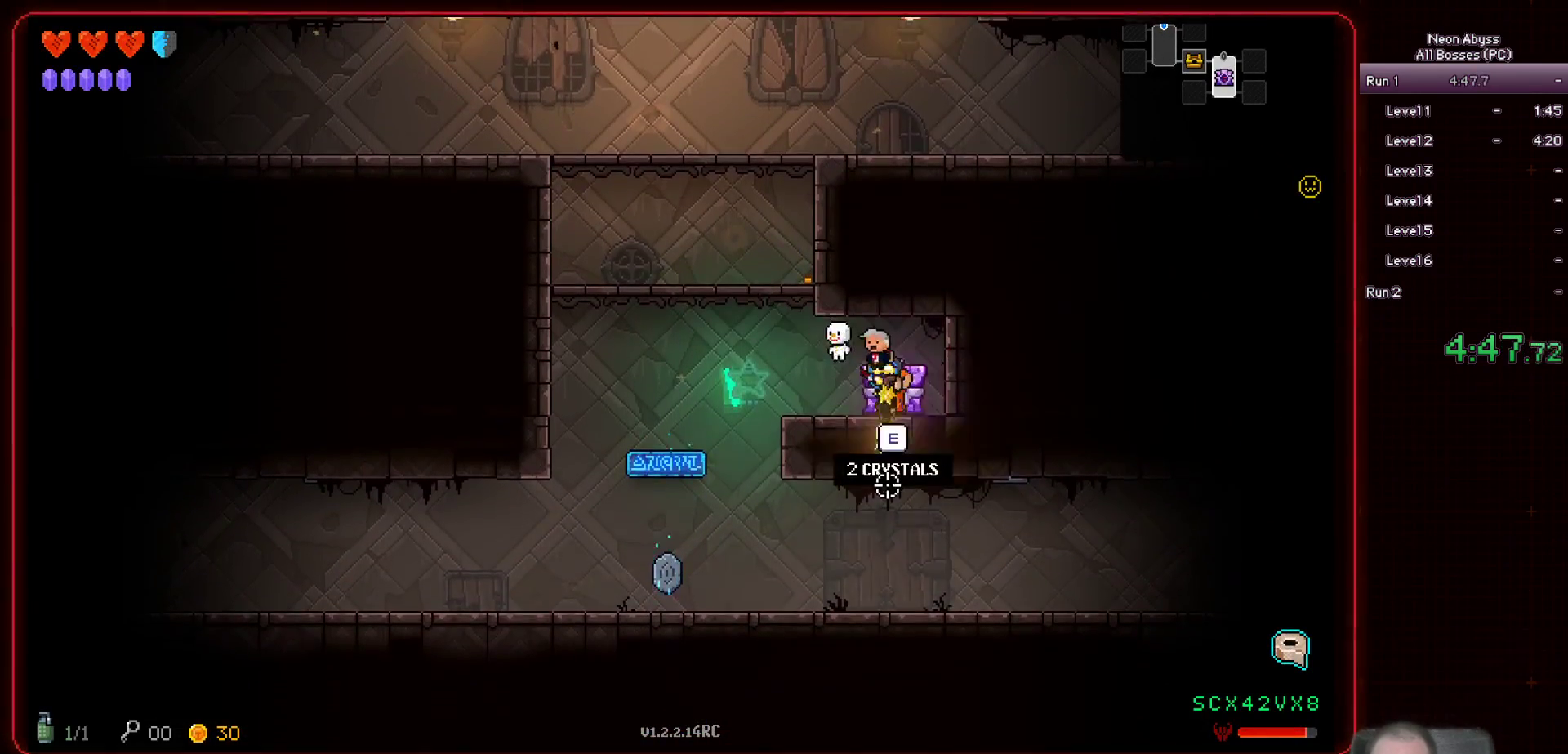
{"keys": ["a"], "mouse": [], "events": [[34, "mouse_left", "up"], [401, "a", "down"]]}
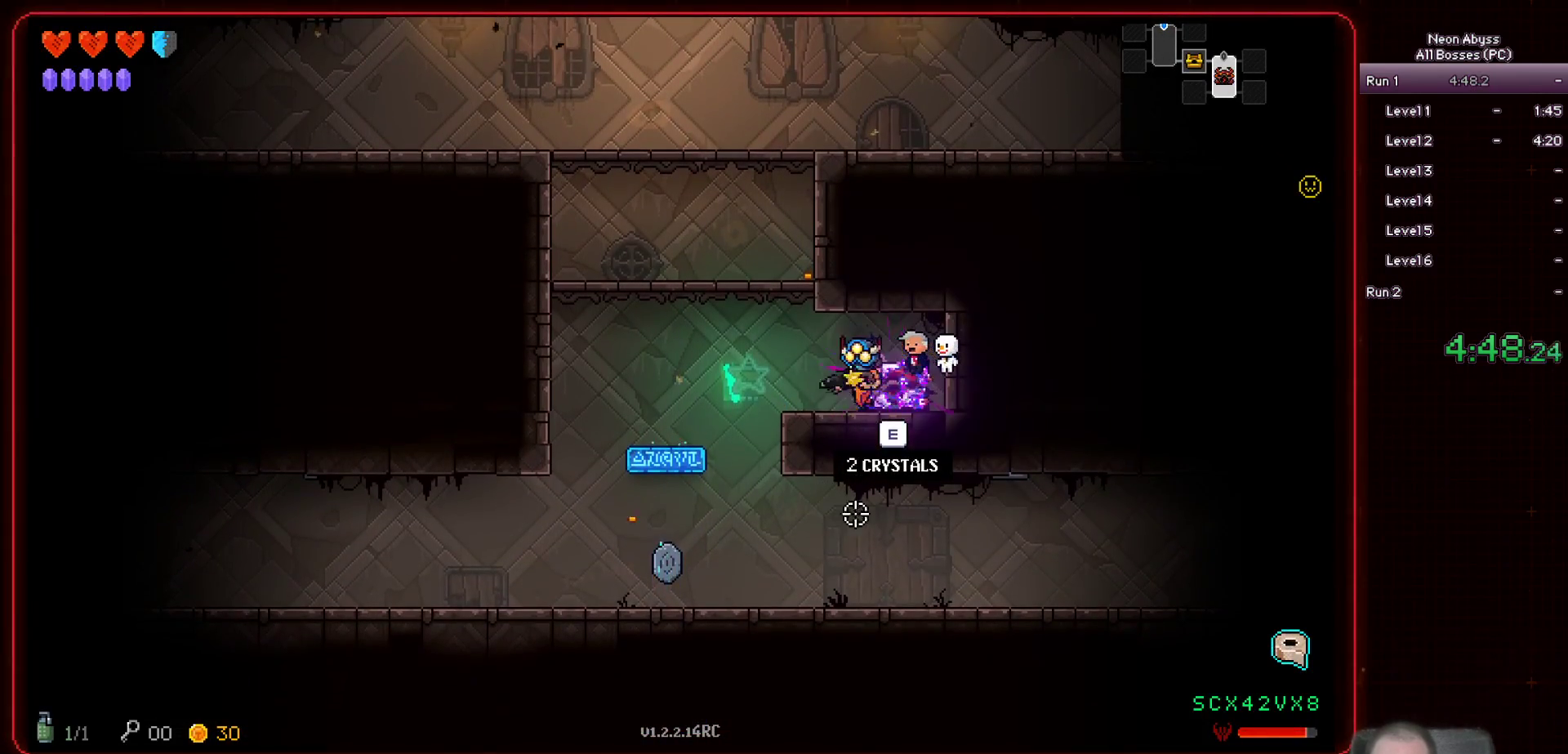
{"keys": [], "mouse": [], "events": [[17, "a", "up"], [200, "d", "down"], [317, "d", "up"]]}
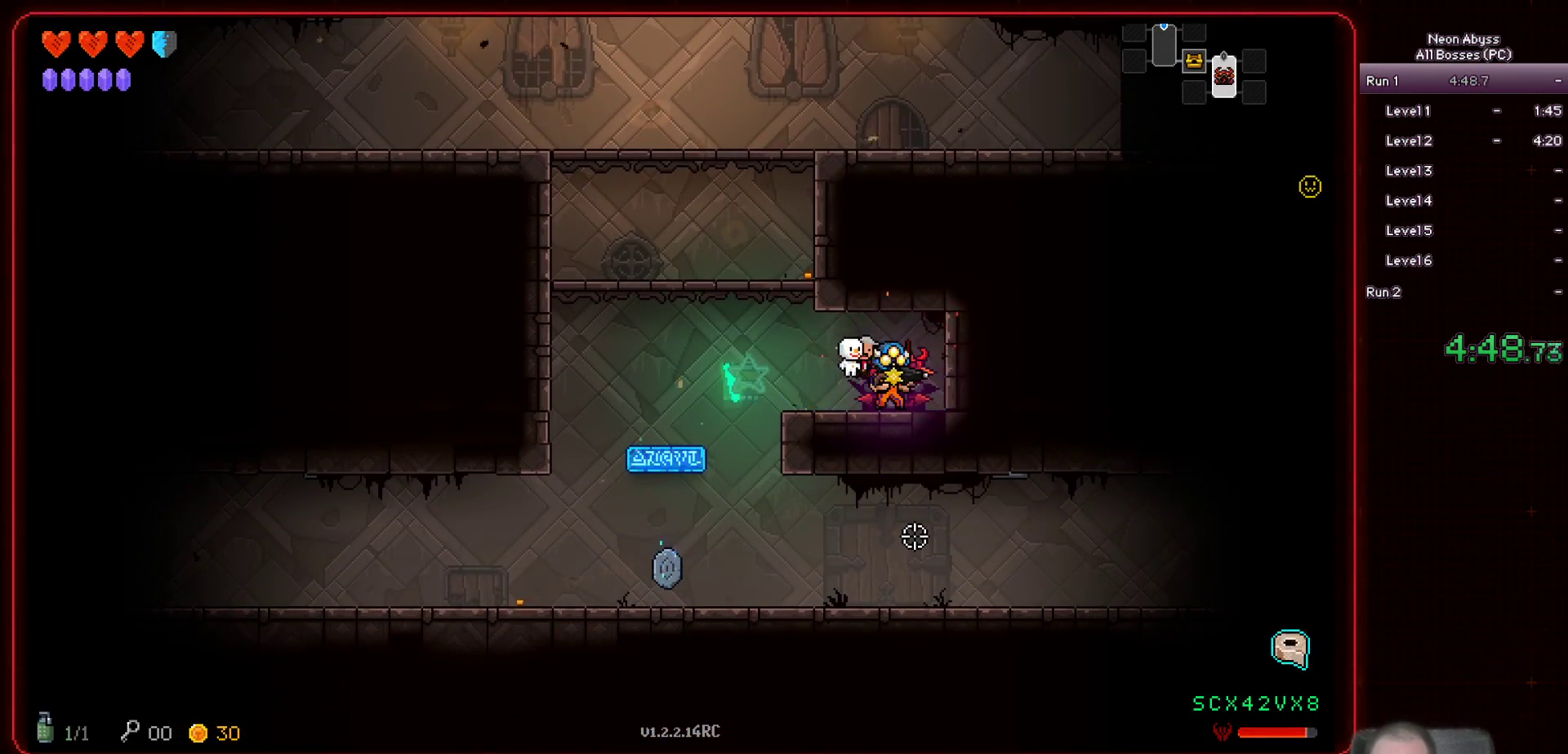
{"keys": ["d"], "mouse": [], "events": [[501, "d", "down"]]}
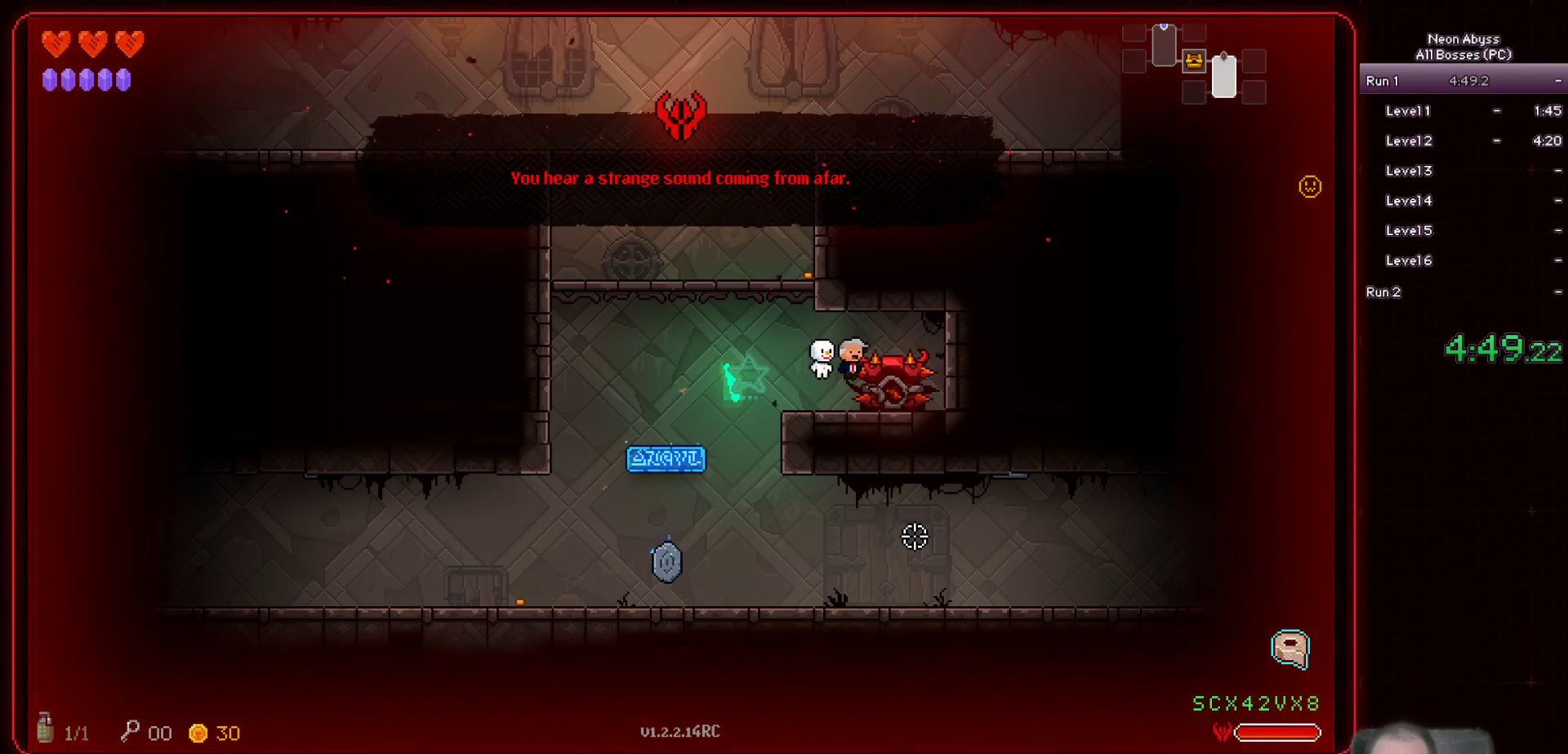
{"keys": [], "mouse": [], "events": [[167, "d", "up"], [283, "a", "down"], [434, "a", "up"]]}
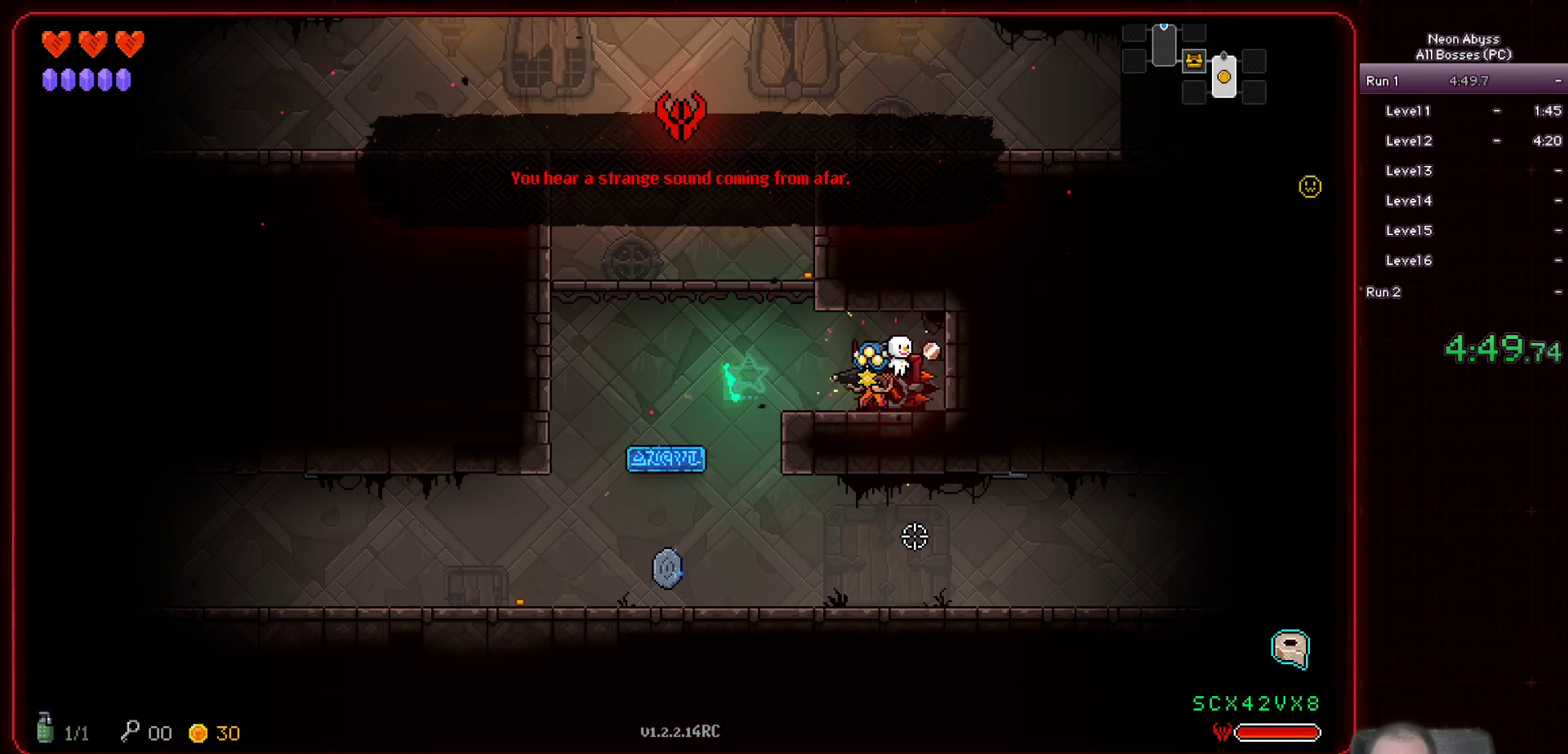
{"keys": ["a"], "mouse": [], "events": [[50, "d", "down"], [251, "d", "up"], [267, "a", "down"]]}
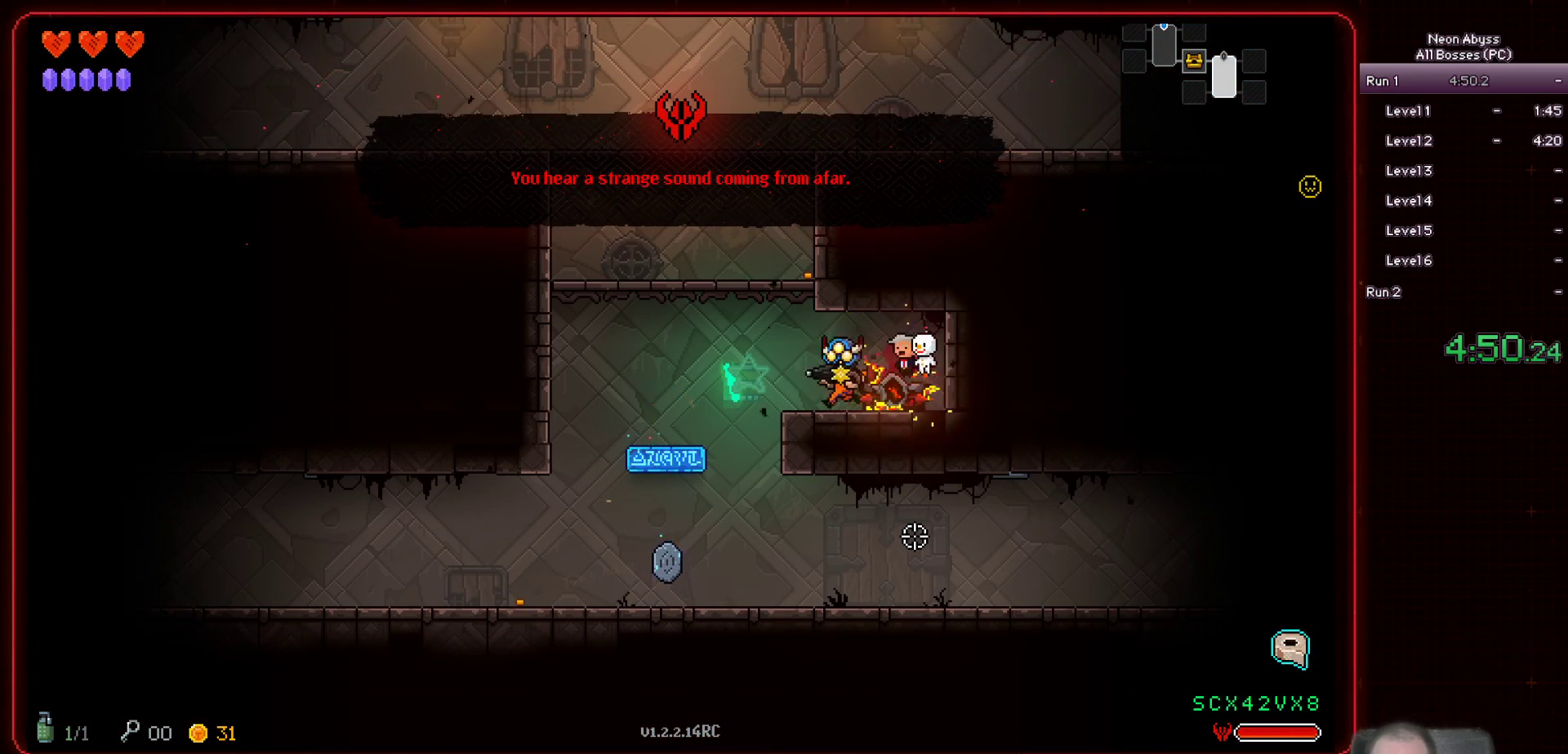
{"keys": [], "mouse": [], "events": [[50, "s", "down"], [300, "a", "up"], [484, "s", "up"]]}
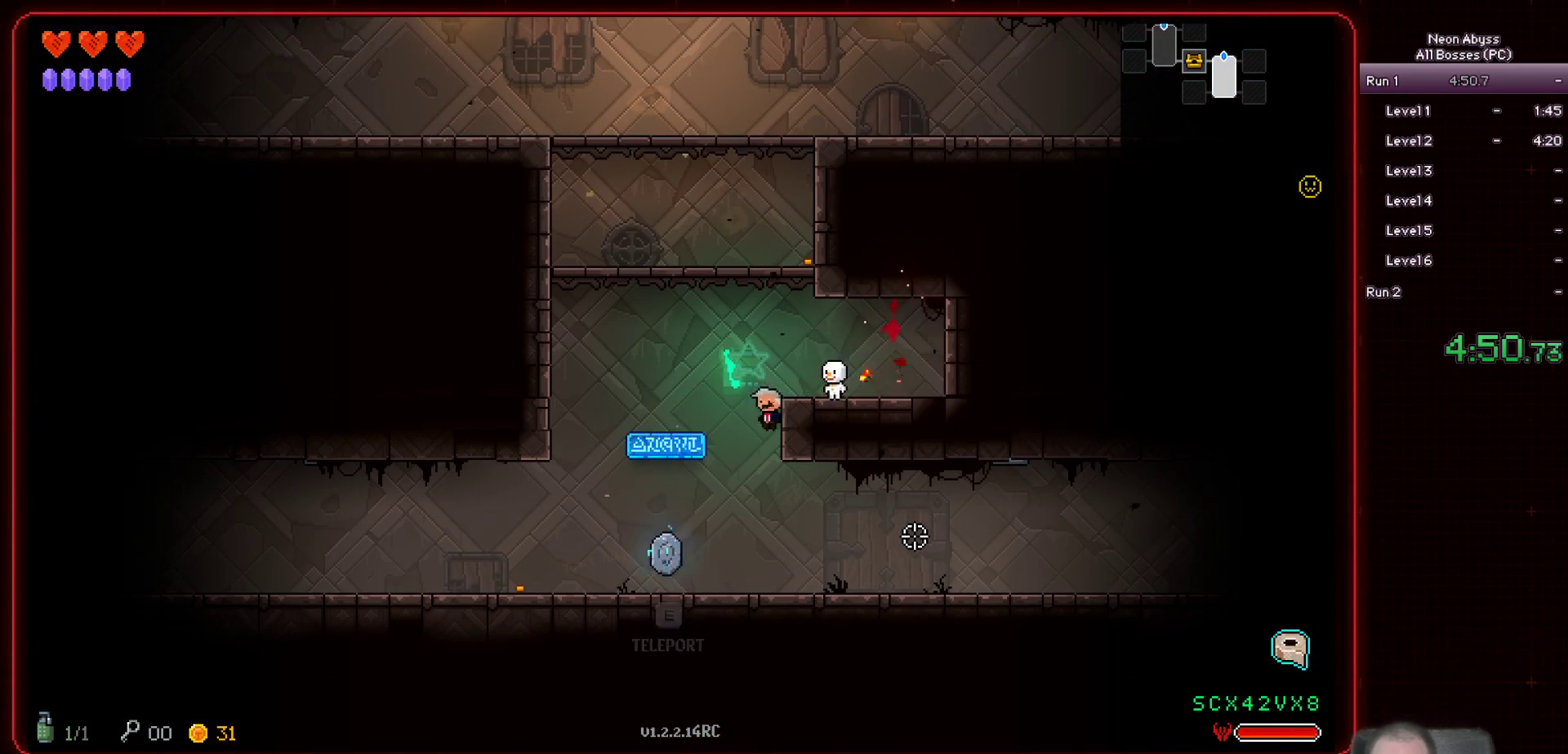
{"keys": [], "mouse": [], "events": [[134, "e", "down"], [234, "e", "up"]]}
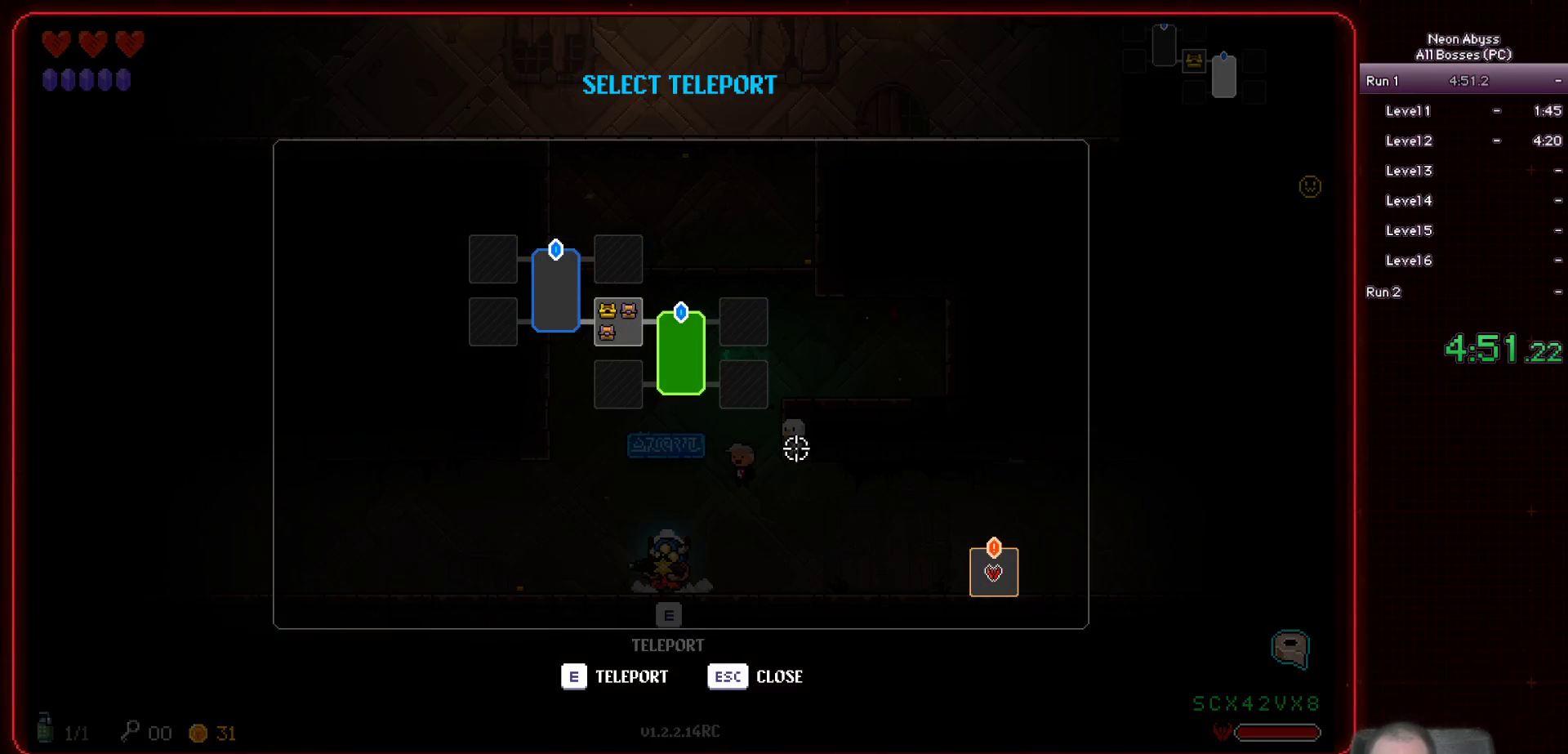
{"keys": [], "mouse": [], "events": [[250, "mouse_left", "down"], [350, "mouse_left", "up"]]}
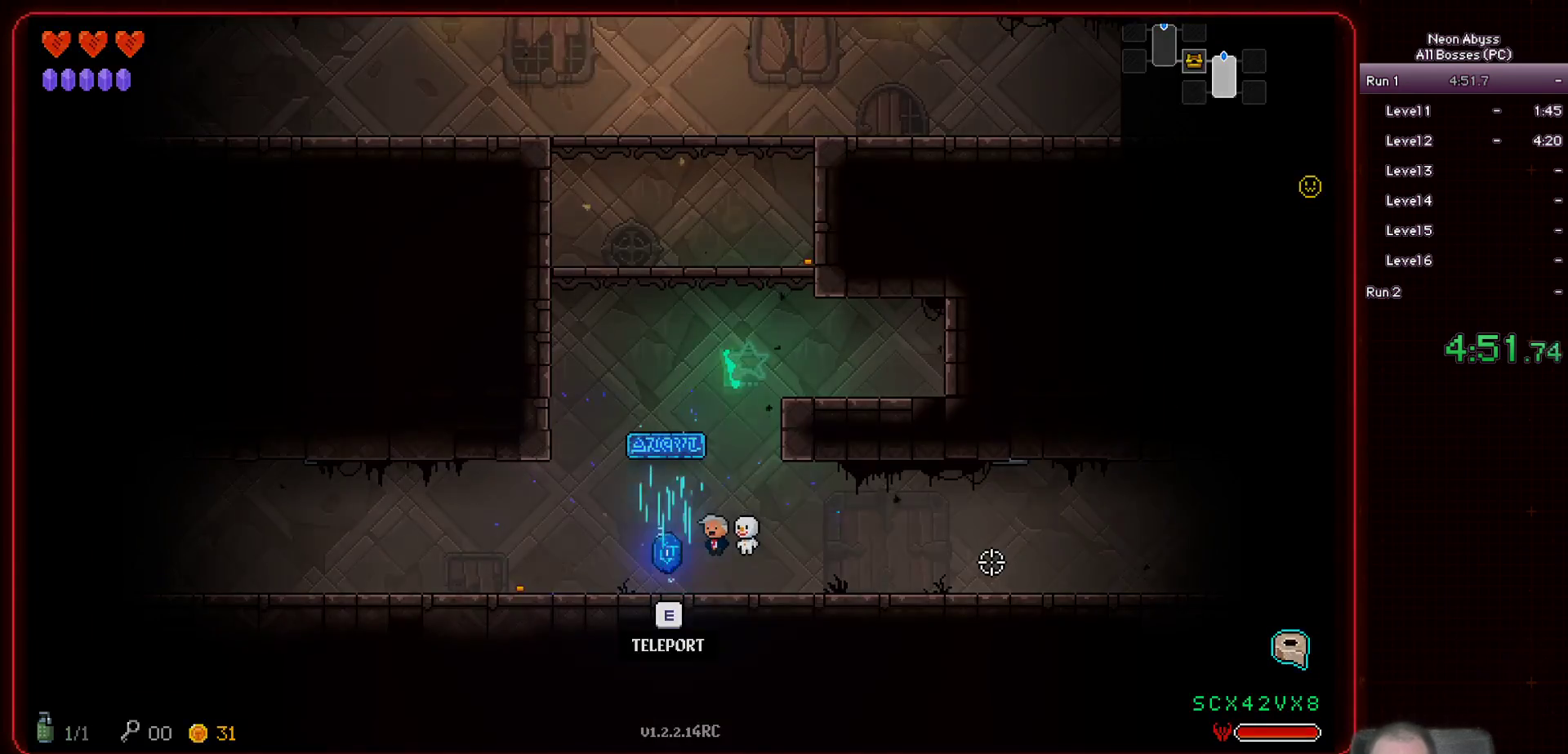
{"keys": [], "mouse": [], "events": []}
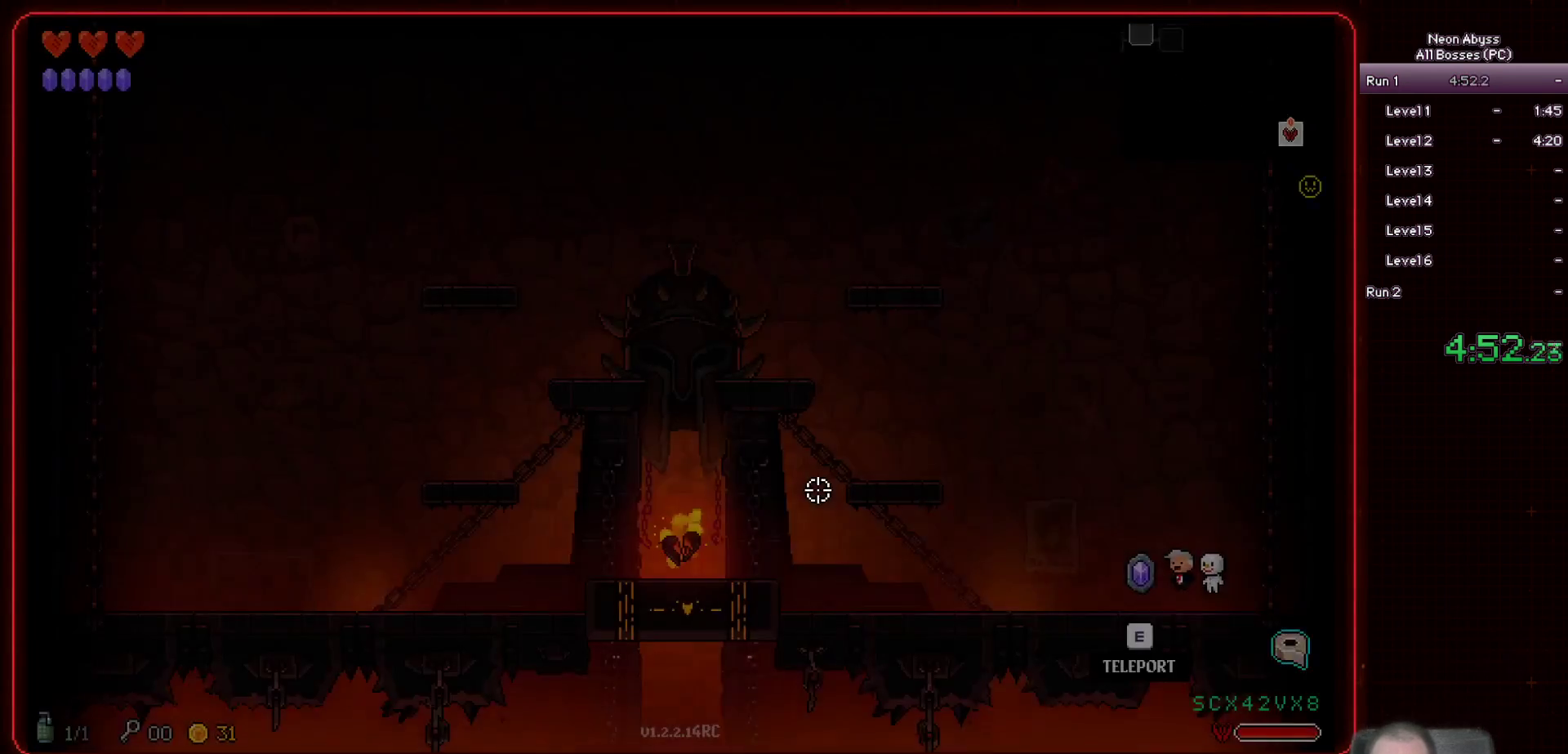
{"keys": ["a"], "mouse": [], "events": [[250, "d", "down"], [400, "d", "up"], [450, "a", "down"]]}
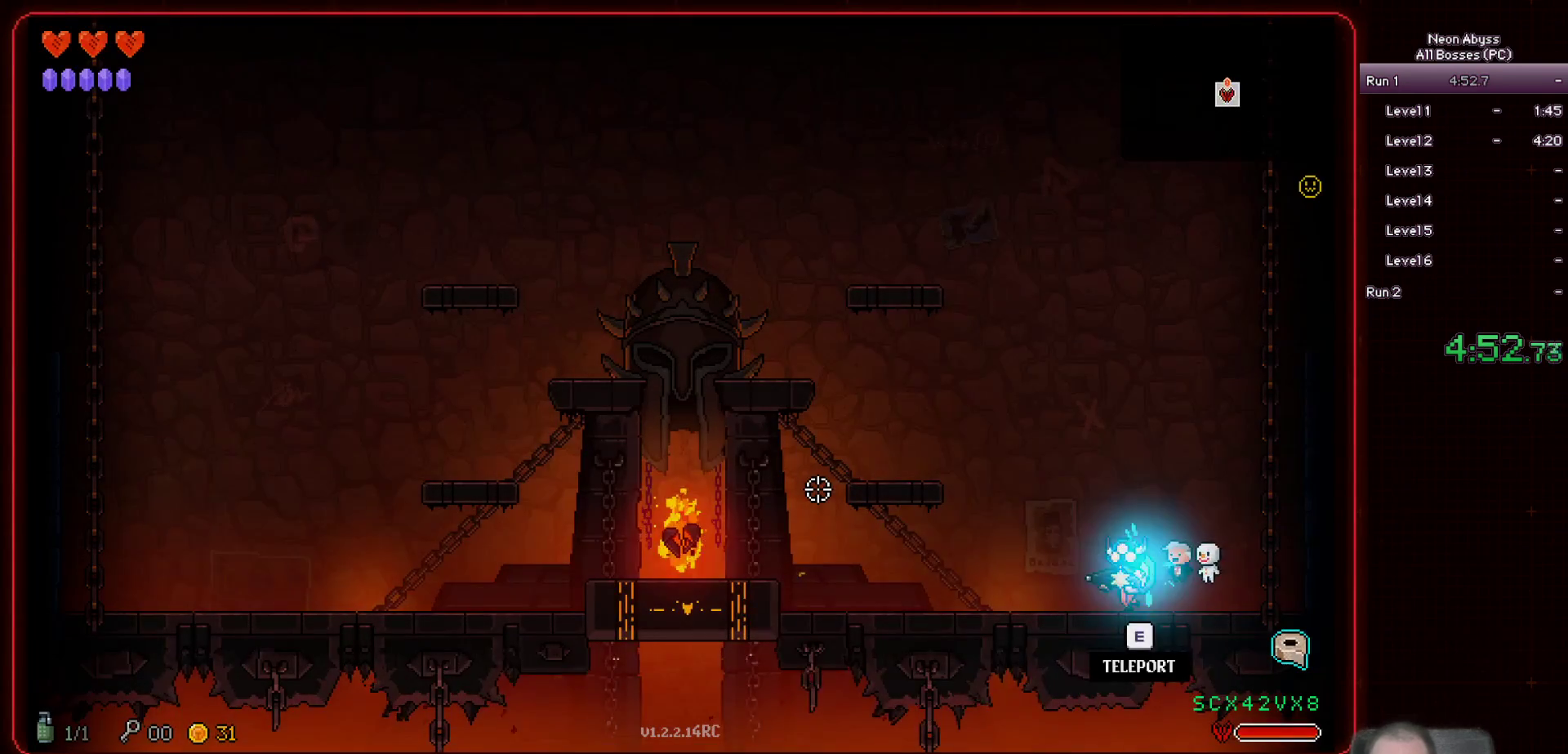
{"keys": ["a", "space"], "mouse": [], "events": [[451, "space", "down"]]}
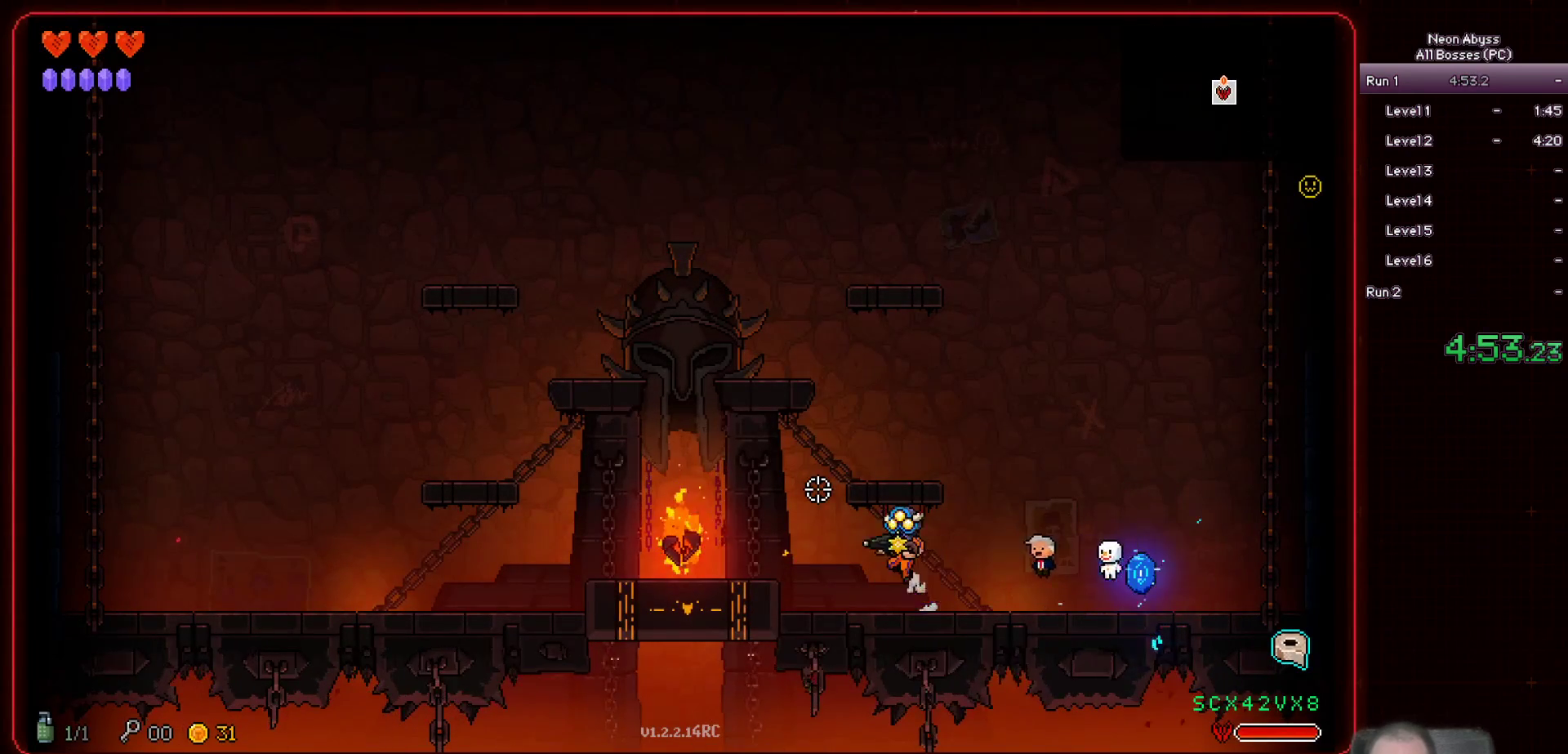
{"keys": ["a"], "mouse": [], "events": [[83, "space", "up"]]}
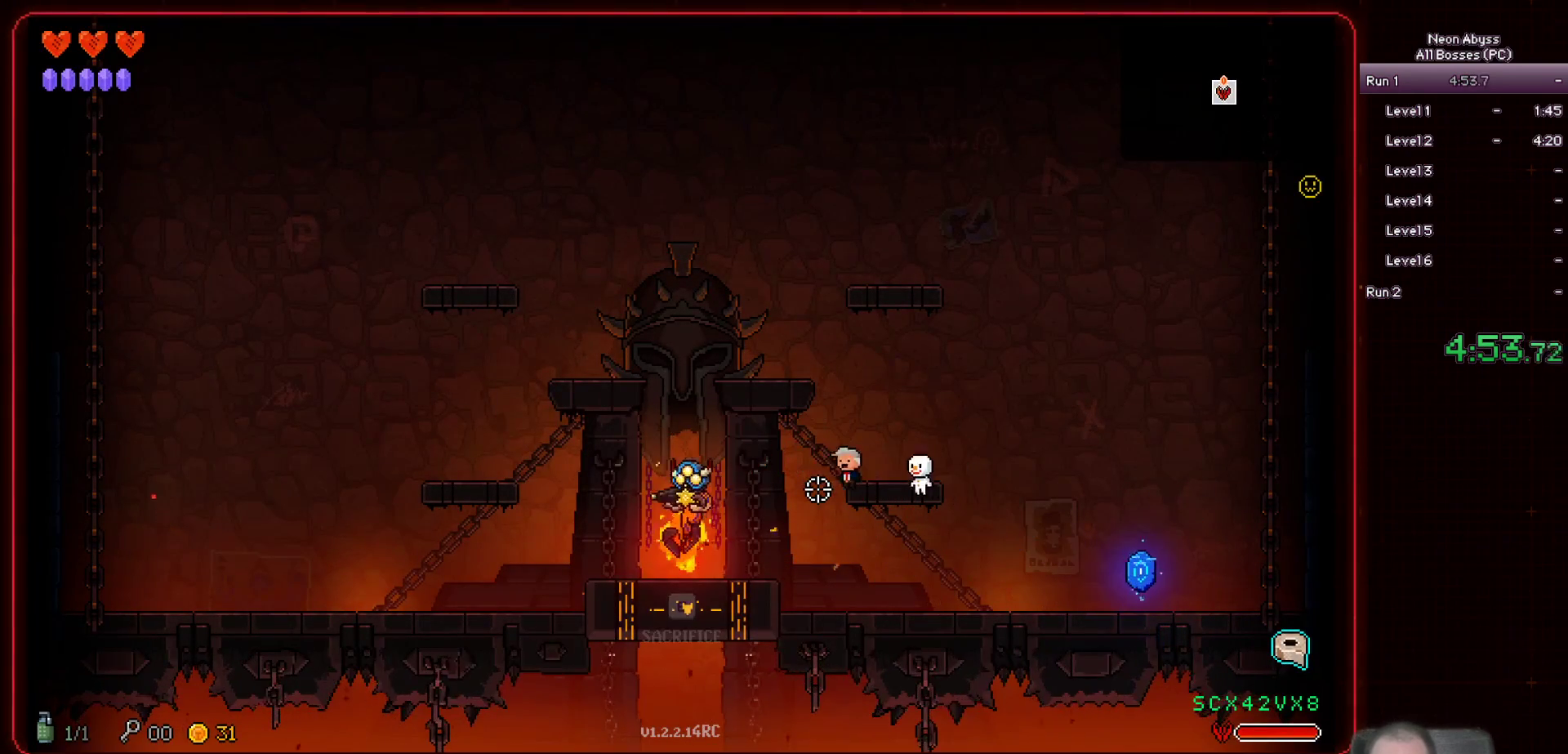
{"keys": [], "mouse": [], "events": [[50, "e", "down"], [151, "e", "up"], [201, "space", "down"], [367, "space", "up"], [501, "a", "up"]]}
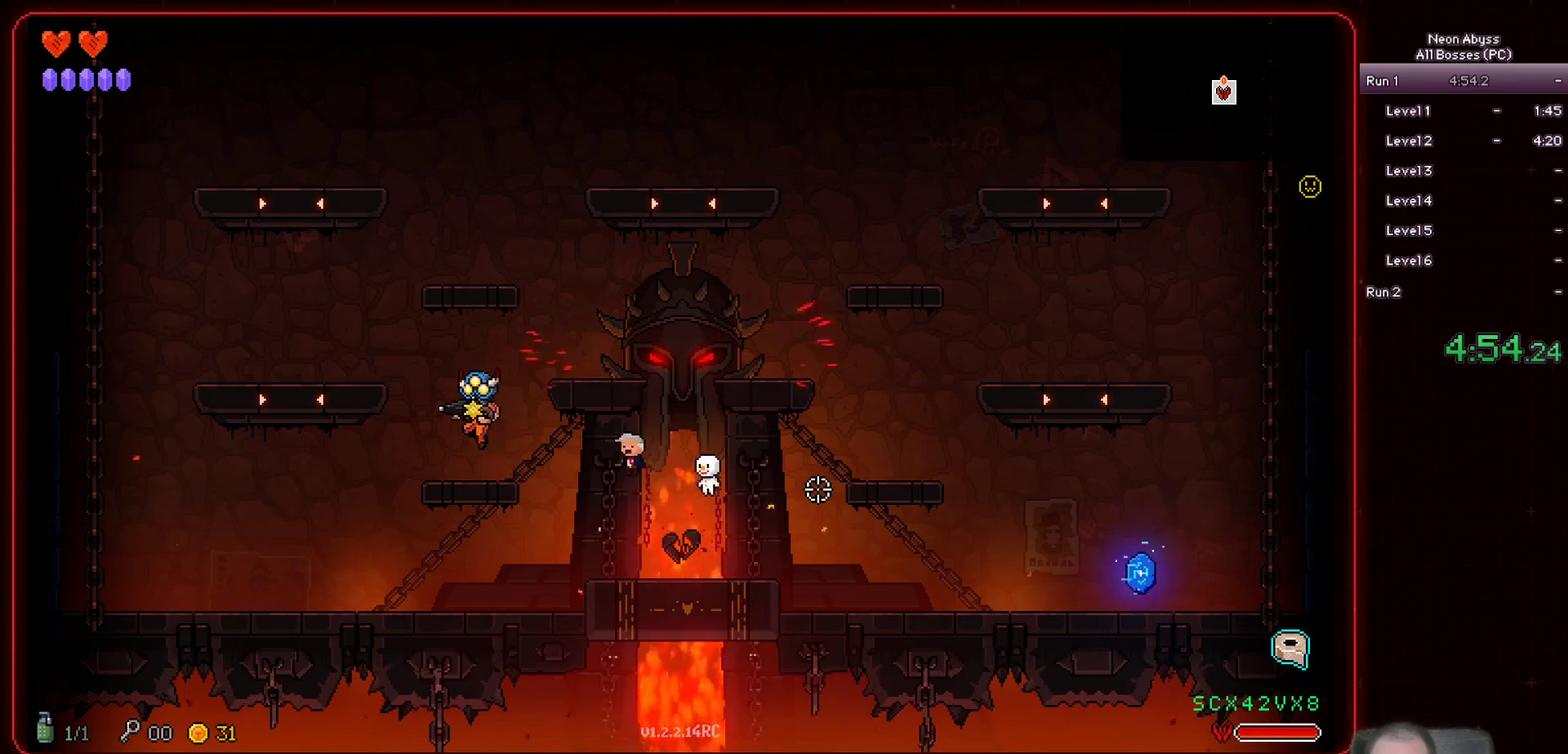
{"keys": ["d"], "mouse": [], "events": [[83, "d", "down"], [217, "space", "down"], [400, "space", "up"]]}
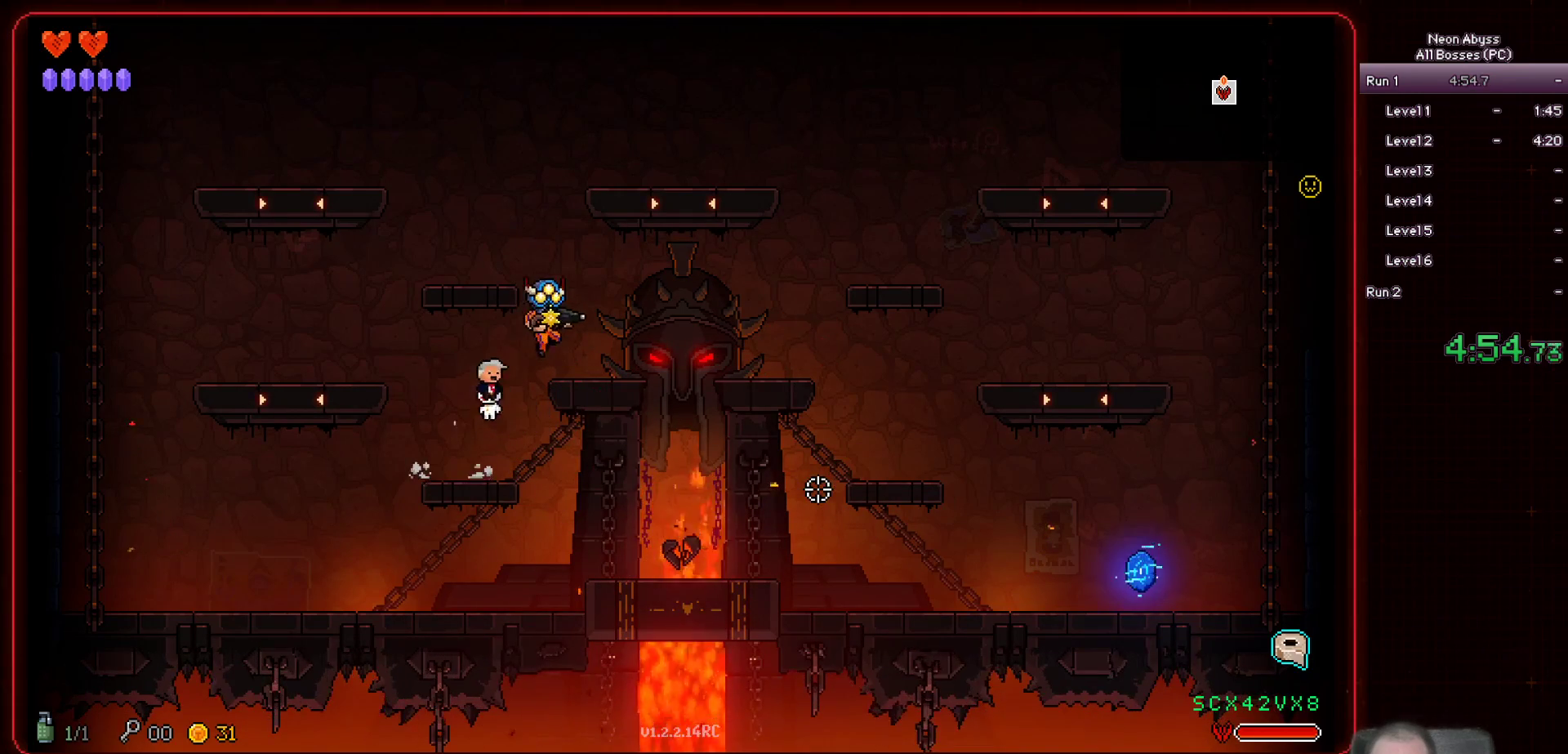
{"keys": [], "mouse": [], "events": [[67, "d", "up"]]}
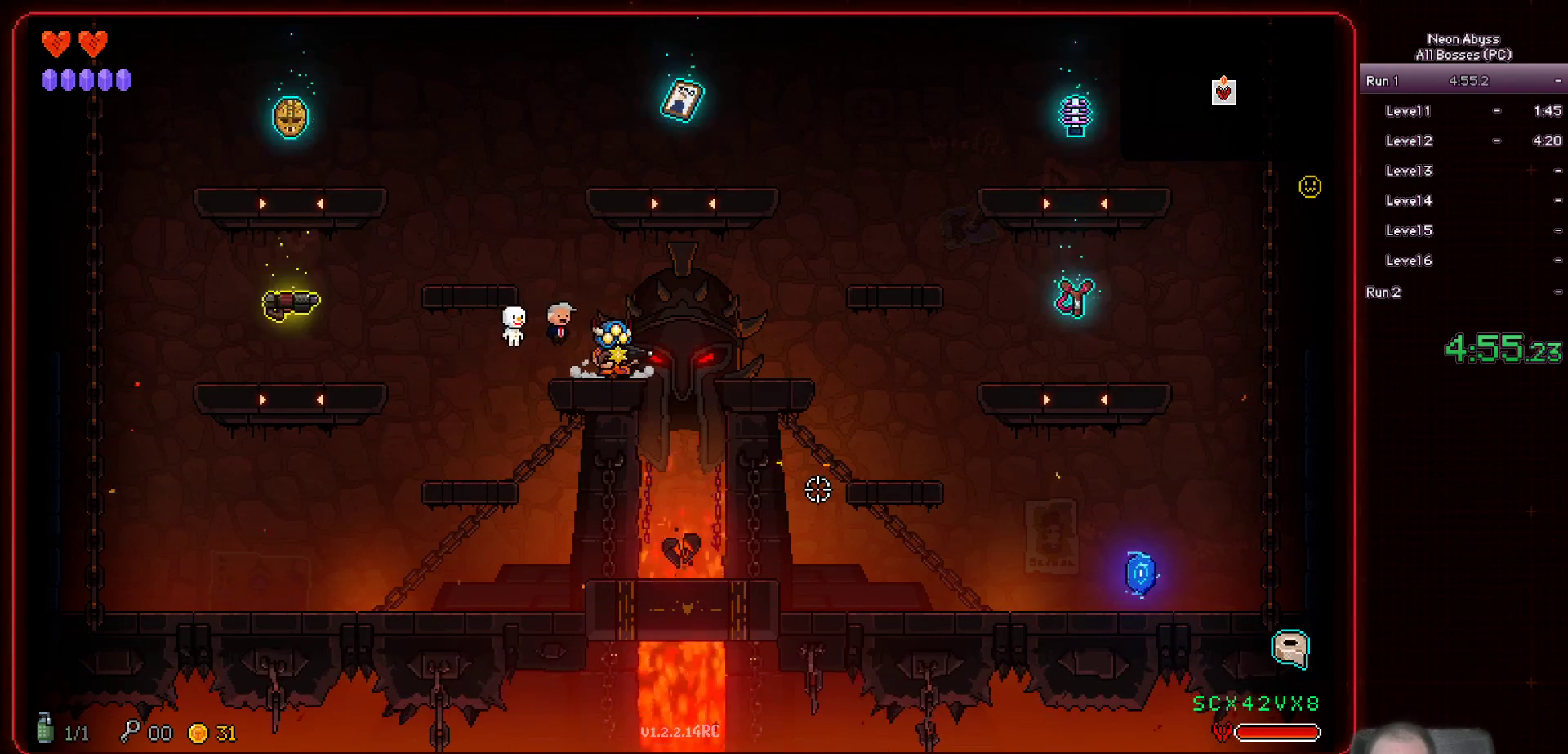
{"keys": [], "mouse": [], "events": []}
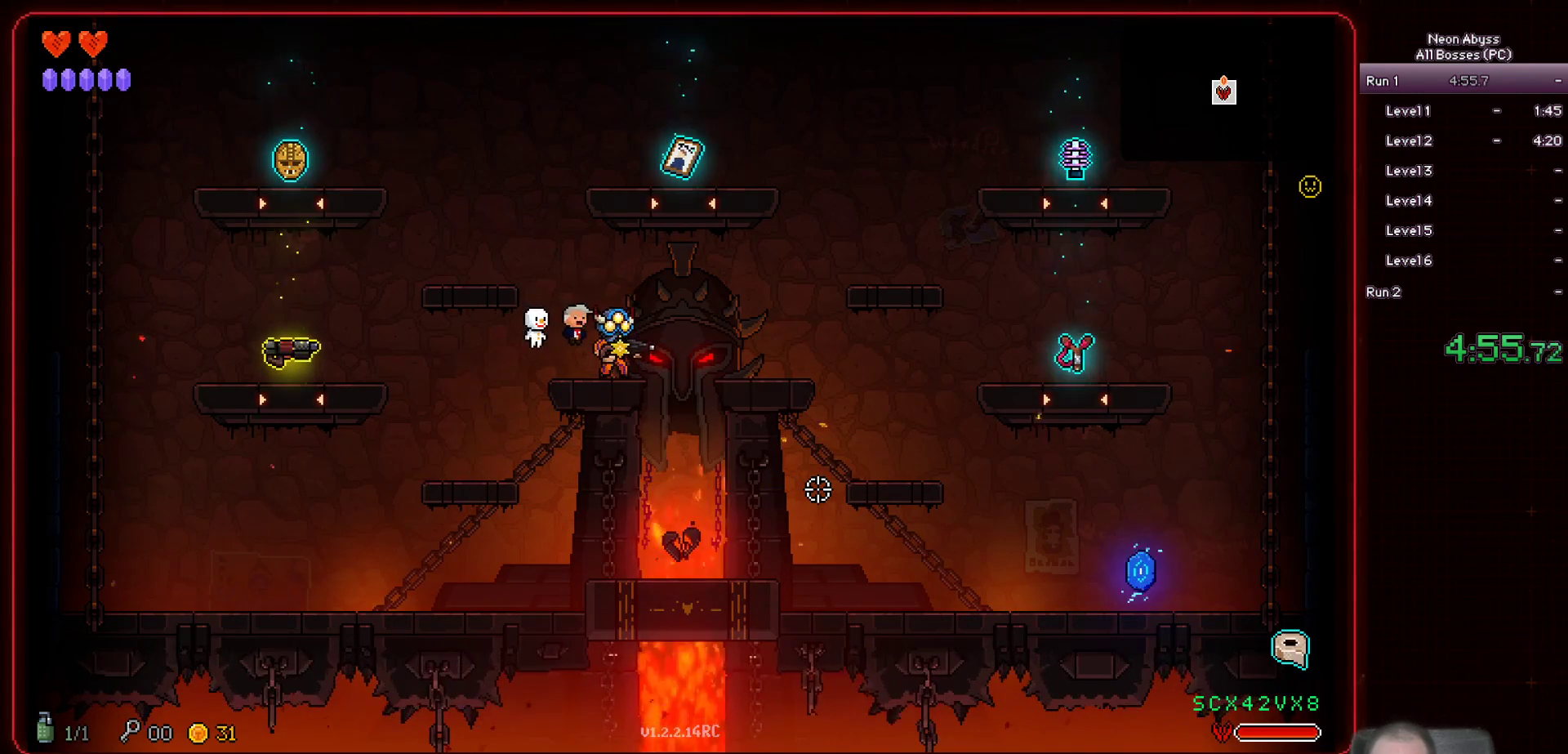
{"keys": ["space"], "mouse": [], "events": [[16, "d", "down"], [167, "d", "up"], [400, "space", "down"]]}
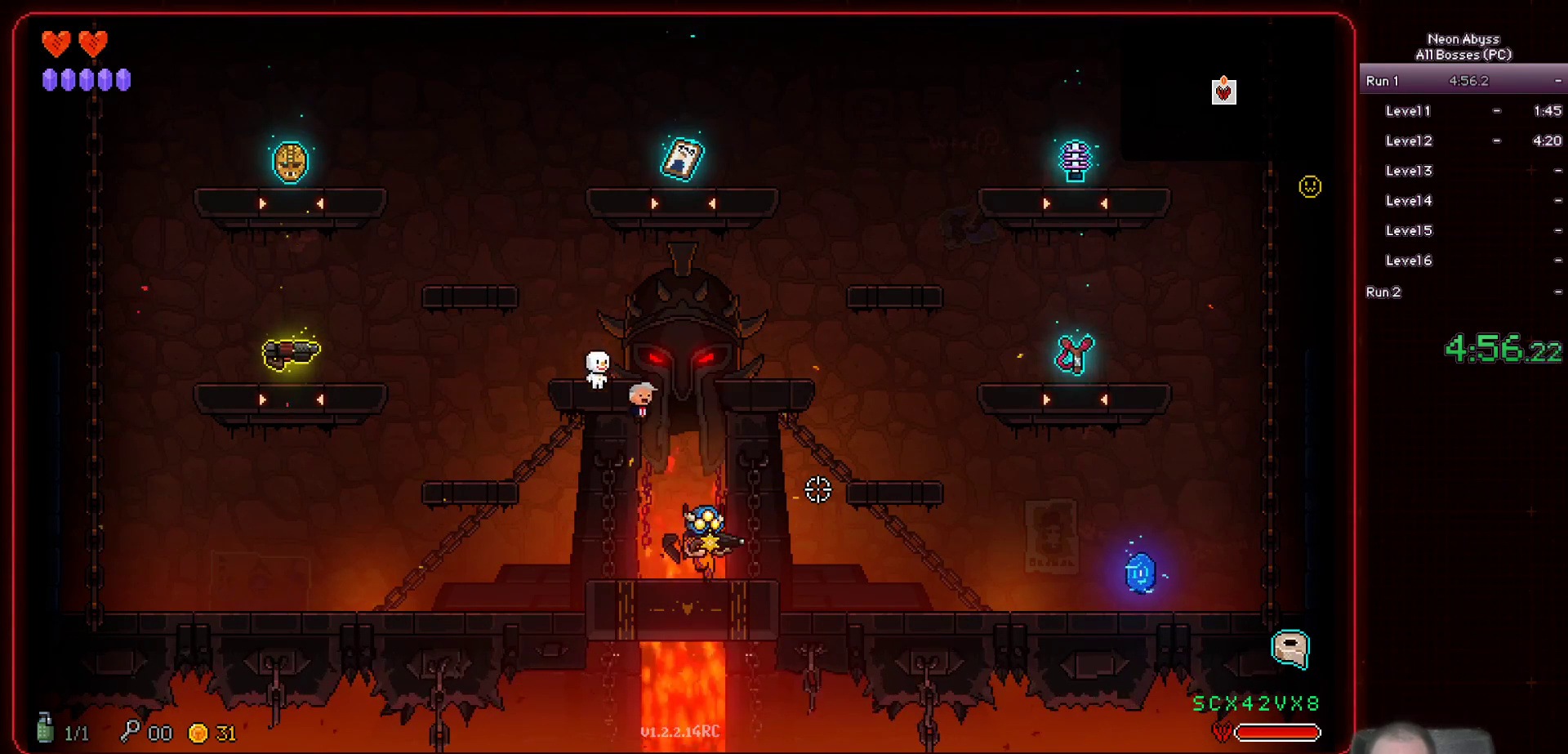
{"keys": ["a"], "mouse": [], "events": [[167, "space", "up"], [401, "a", "down"]]}
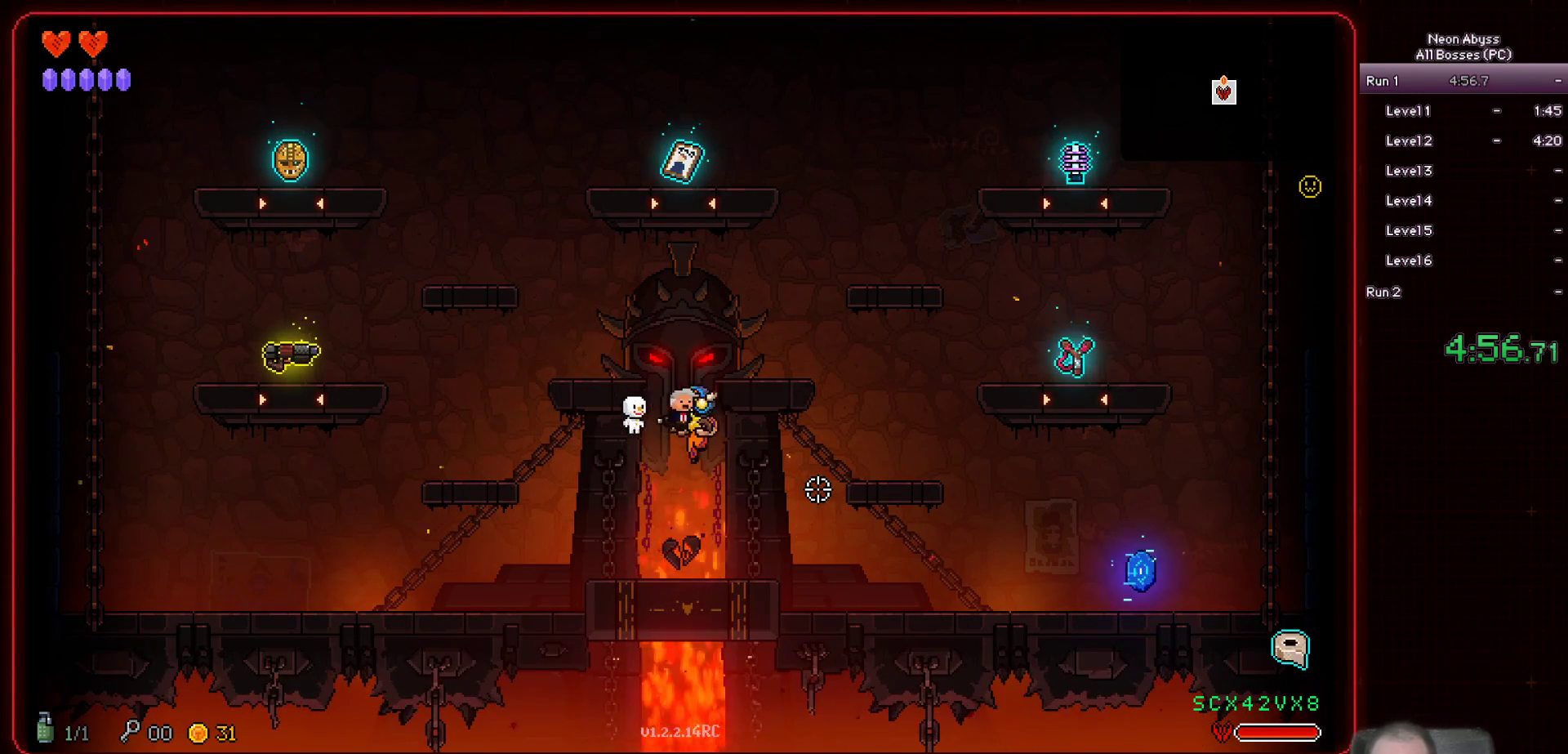
{"keys": [], "mouse": [], "events": [[150, "space", "down"], [367, "space", "up"], [484, "a", "up"]]}